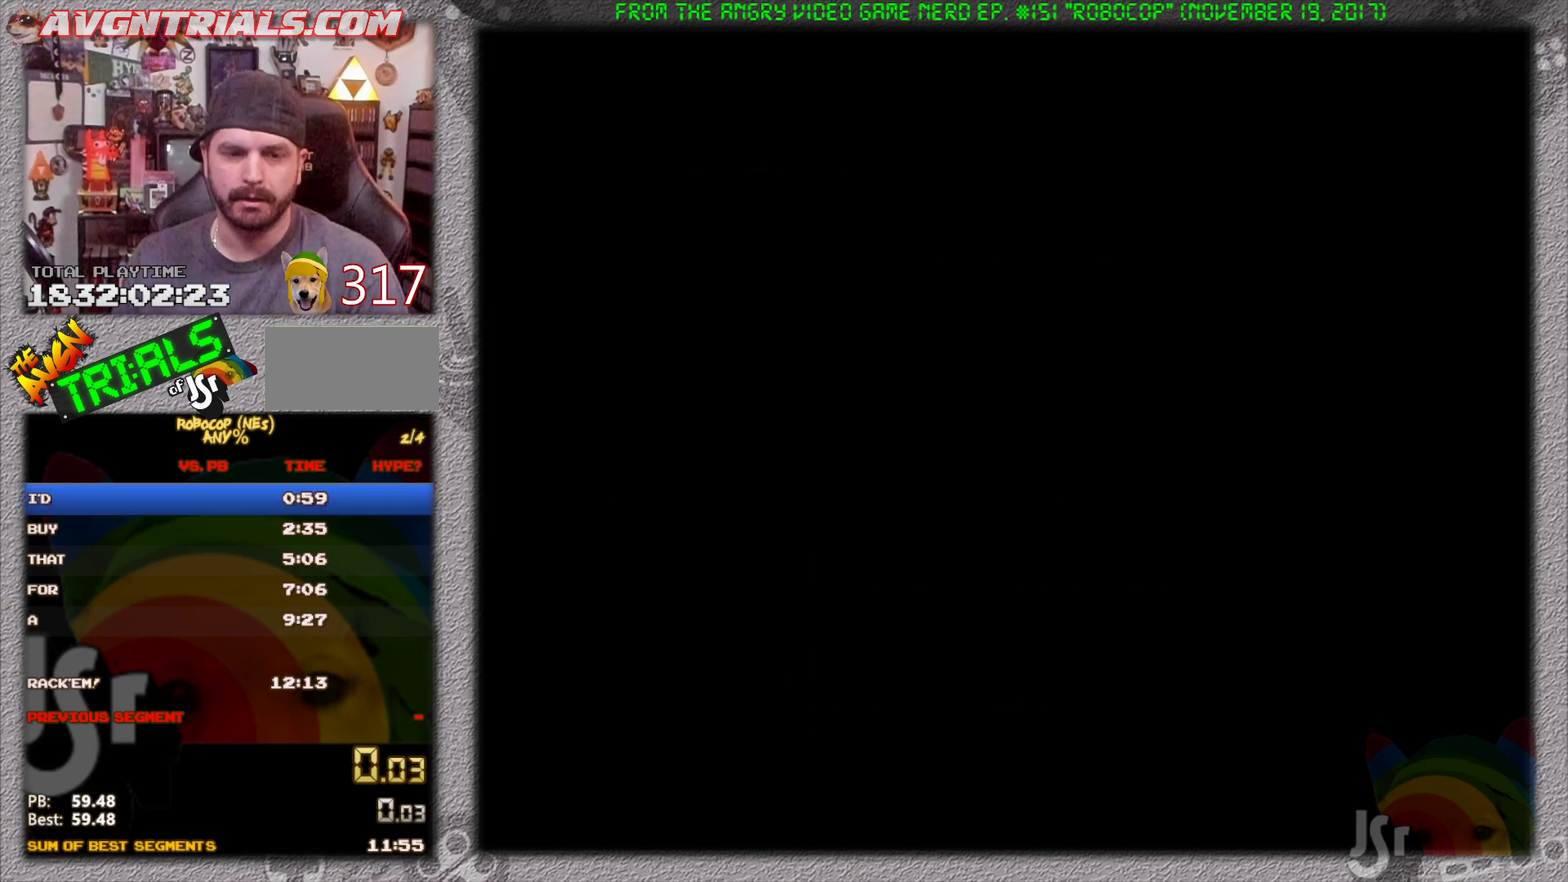
Gameplay with a controller (Nintendo layout); each line is a JSON object with the inputs held at the frame after it. "events" lists button and stick changes between this image and that frame as [ms after this image, input, new state], when the widget could be followed in between. Not read: L3 R3.
{"buttons": ["DPAD_RIGHT"], "events": [[17, "START", "down"], [167, "DPAD_RIGHT", "down"], [267, "START", "up"]]}
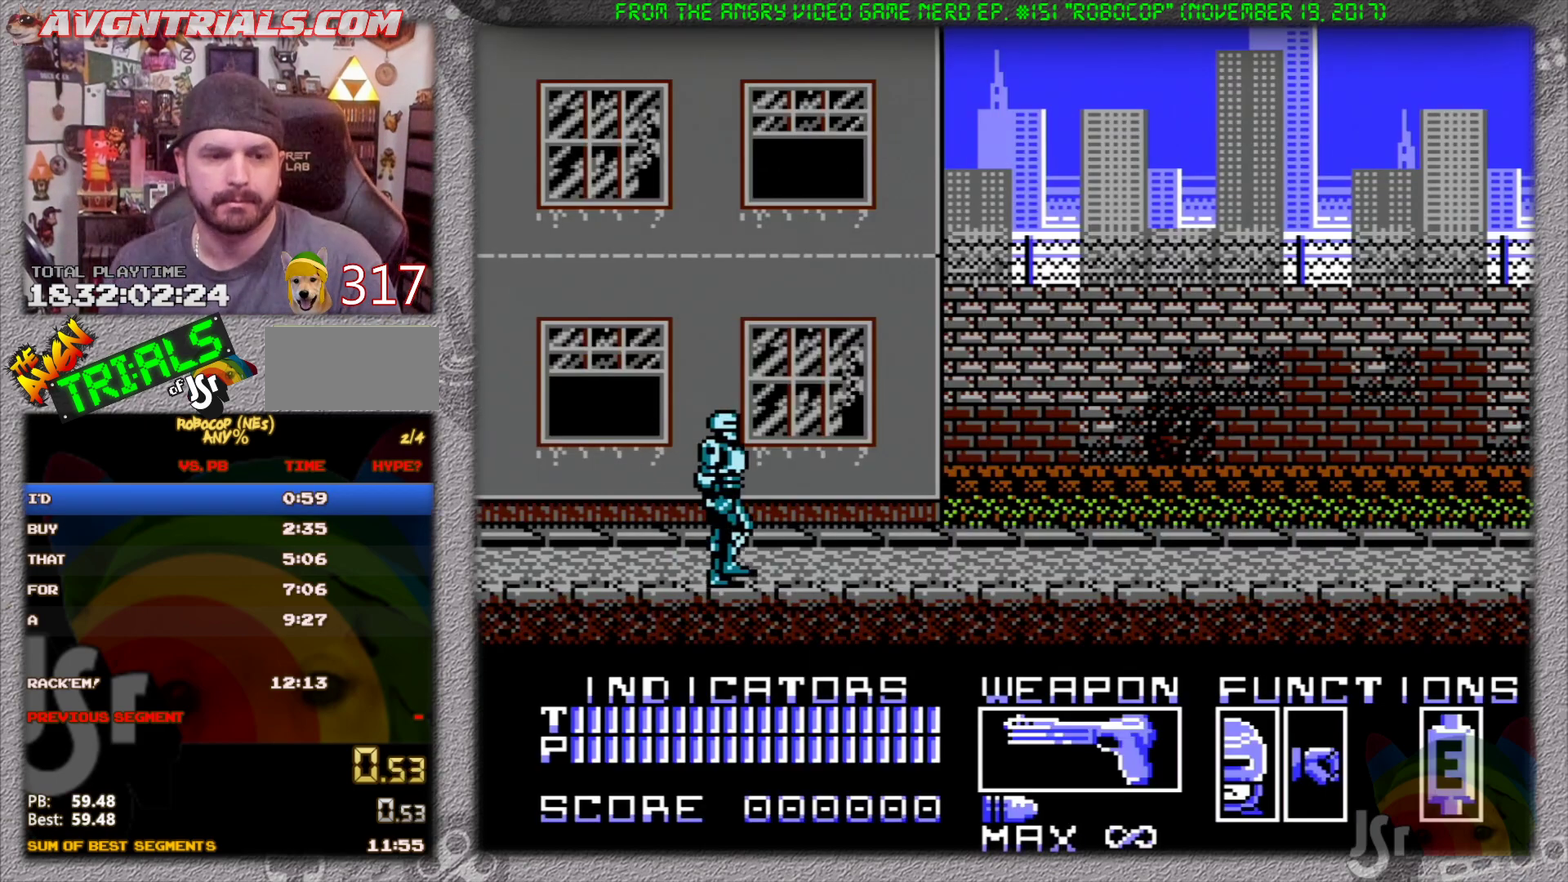
{"buttons": ["DPAD_RIGHT"], "events": []}
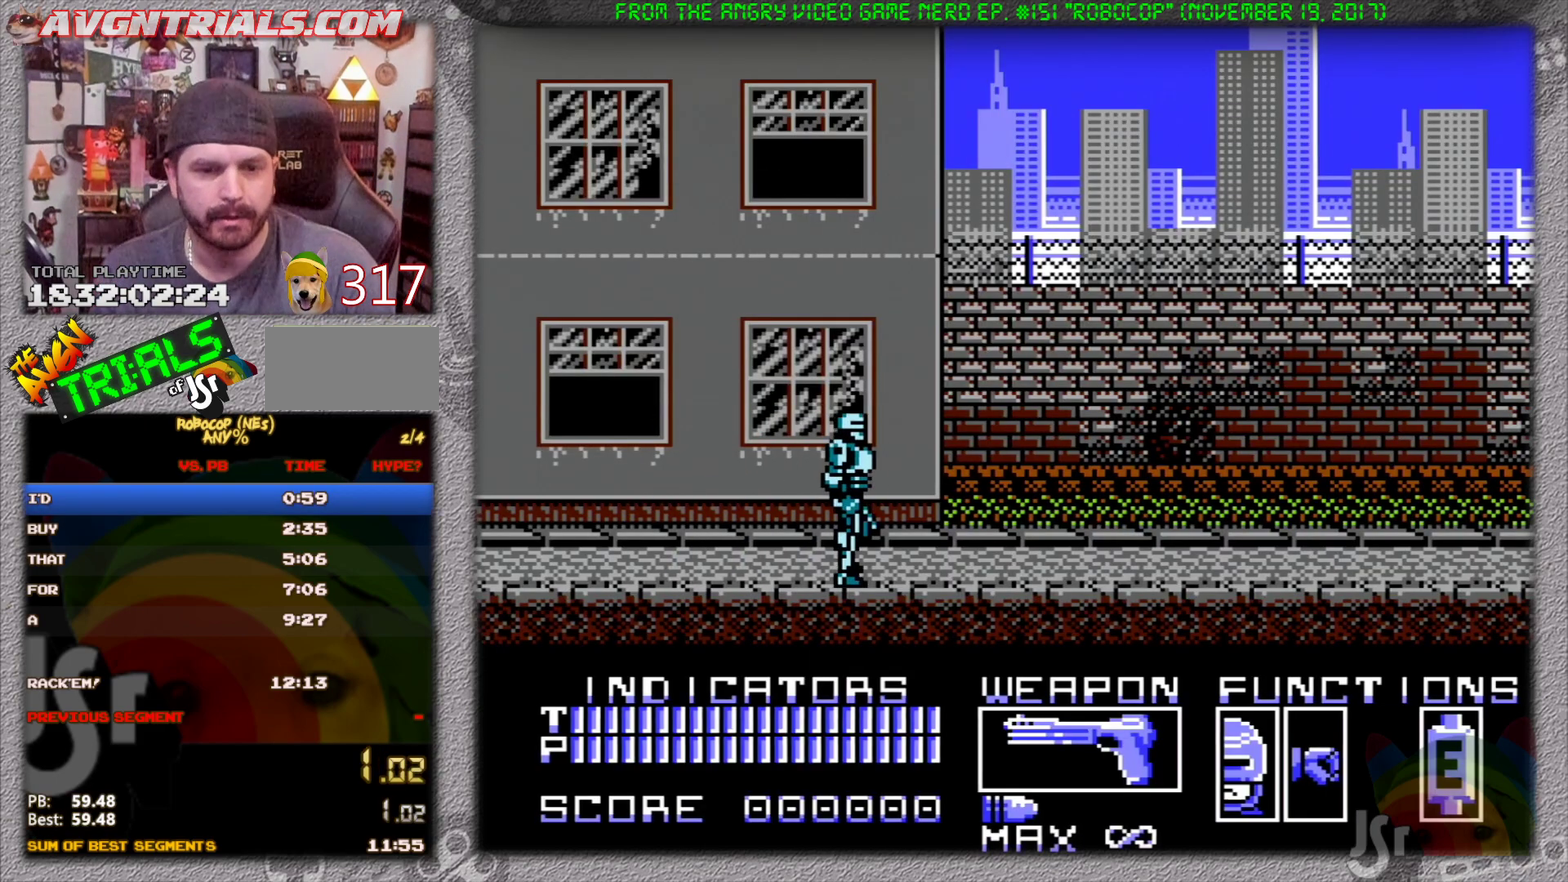
{"buttons": ["DPAD_RIGHT"], "events": []}
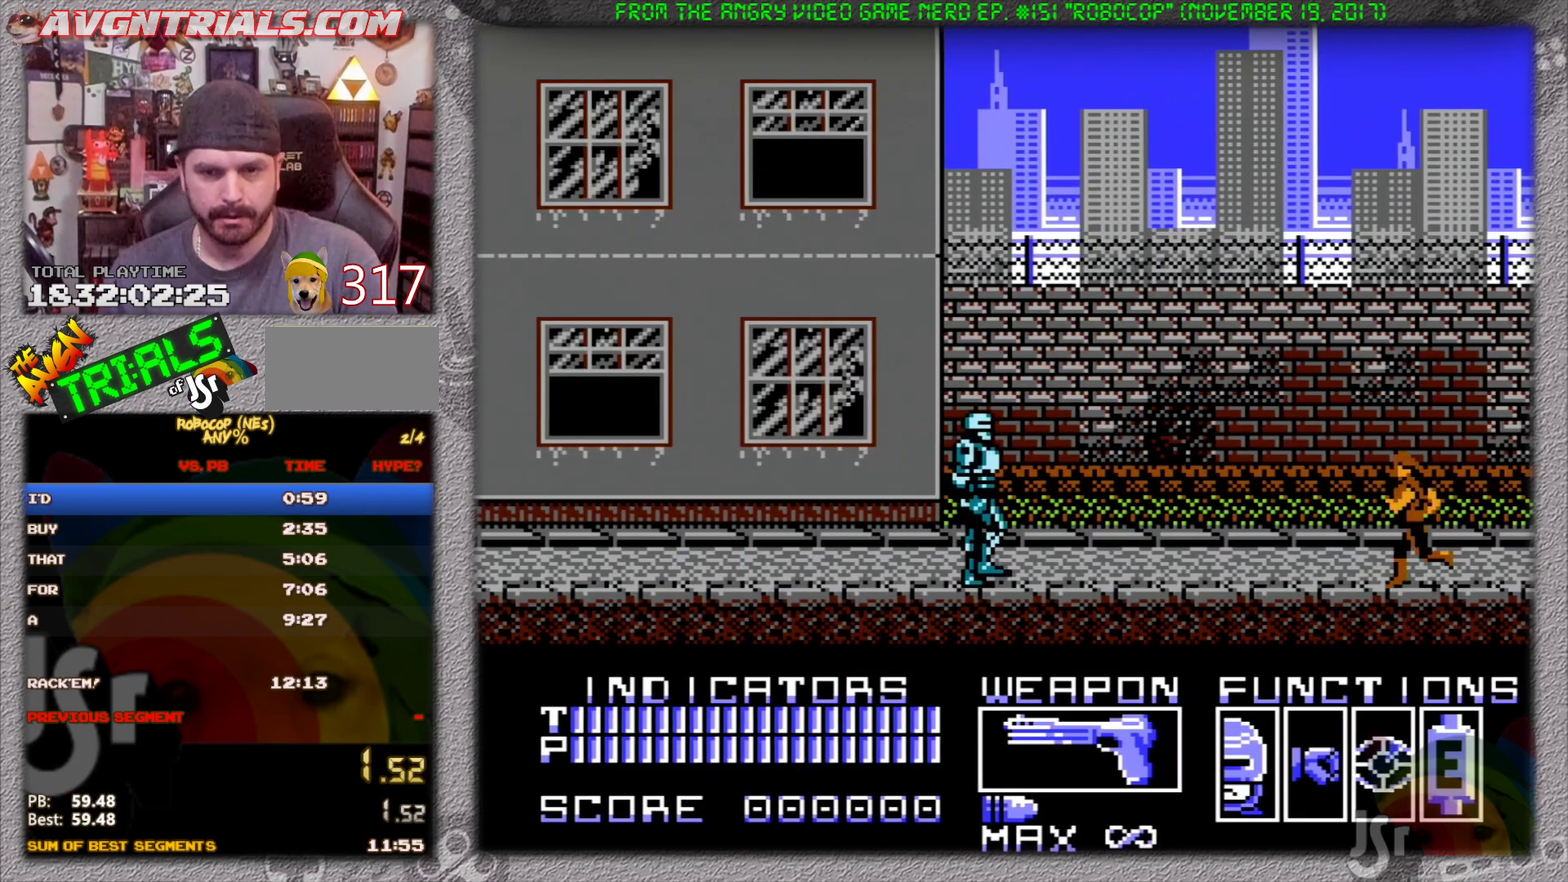
{"buttons": ["DPAD_RIGHT"], "events": []}
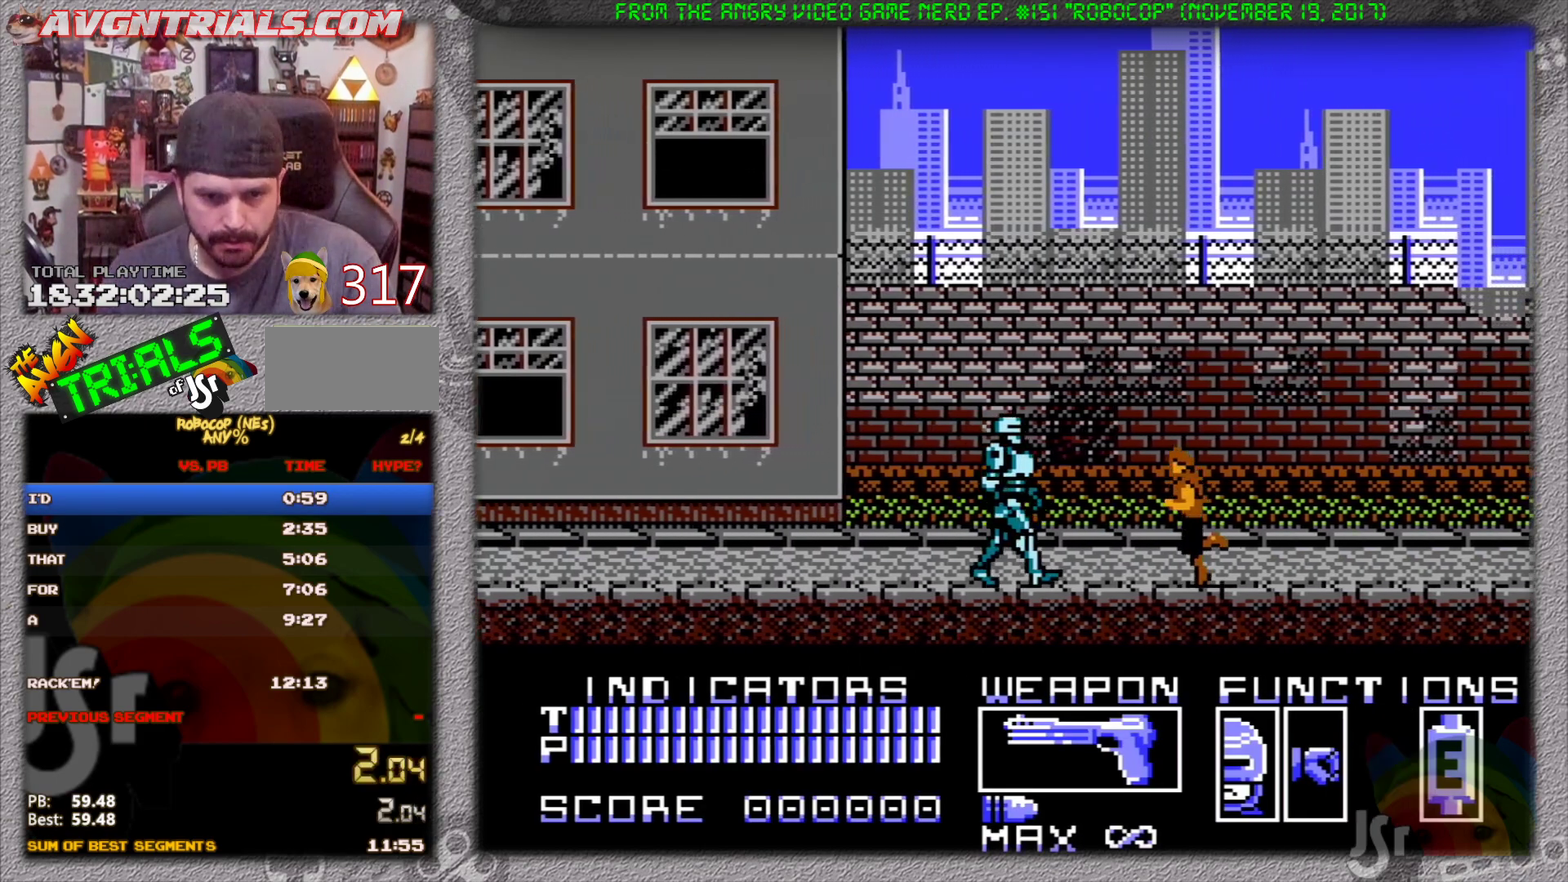
{"buttons": ["DPAD_RIGHT"], "events": [[150, "B", "down"], [150, "DPAD_RIGHT", "up"], [217, "B", "up"], [317, "DPAD_RIGHT", "down"]]}
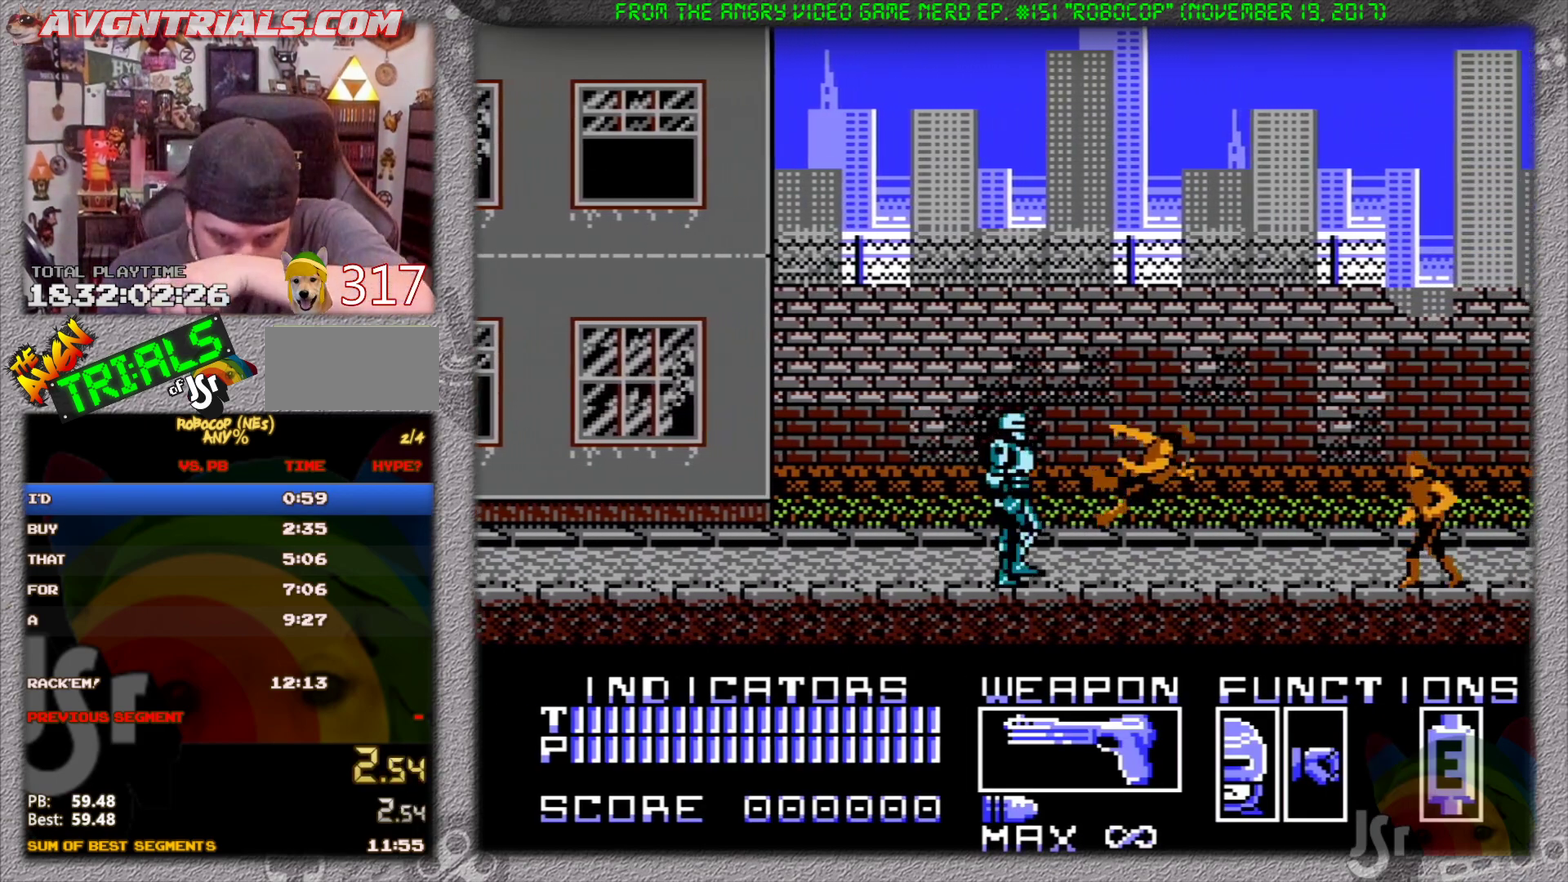
{"buttons": ["DPAD_RIGHT"], "events": [[350, "B", "down"], [350, "DPAD_RIGHT", "up"], [450, "B", "up"], [500, "DPAD_RIGHT", "down"]]}
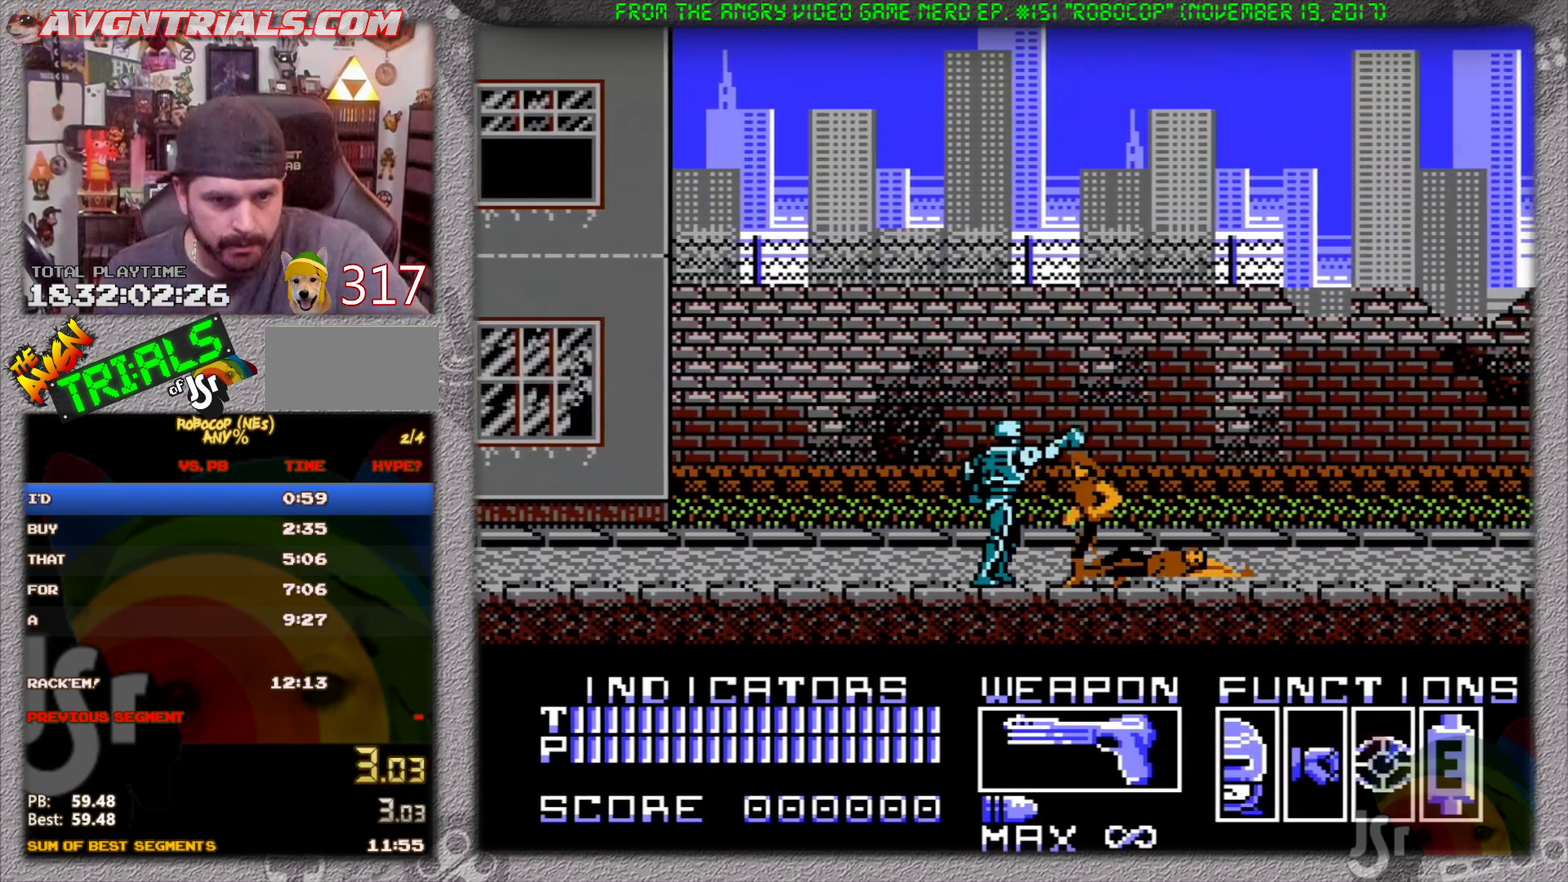
{"buttons": ["DPAD_RIGHT"], "events": []}
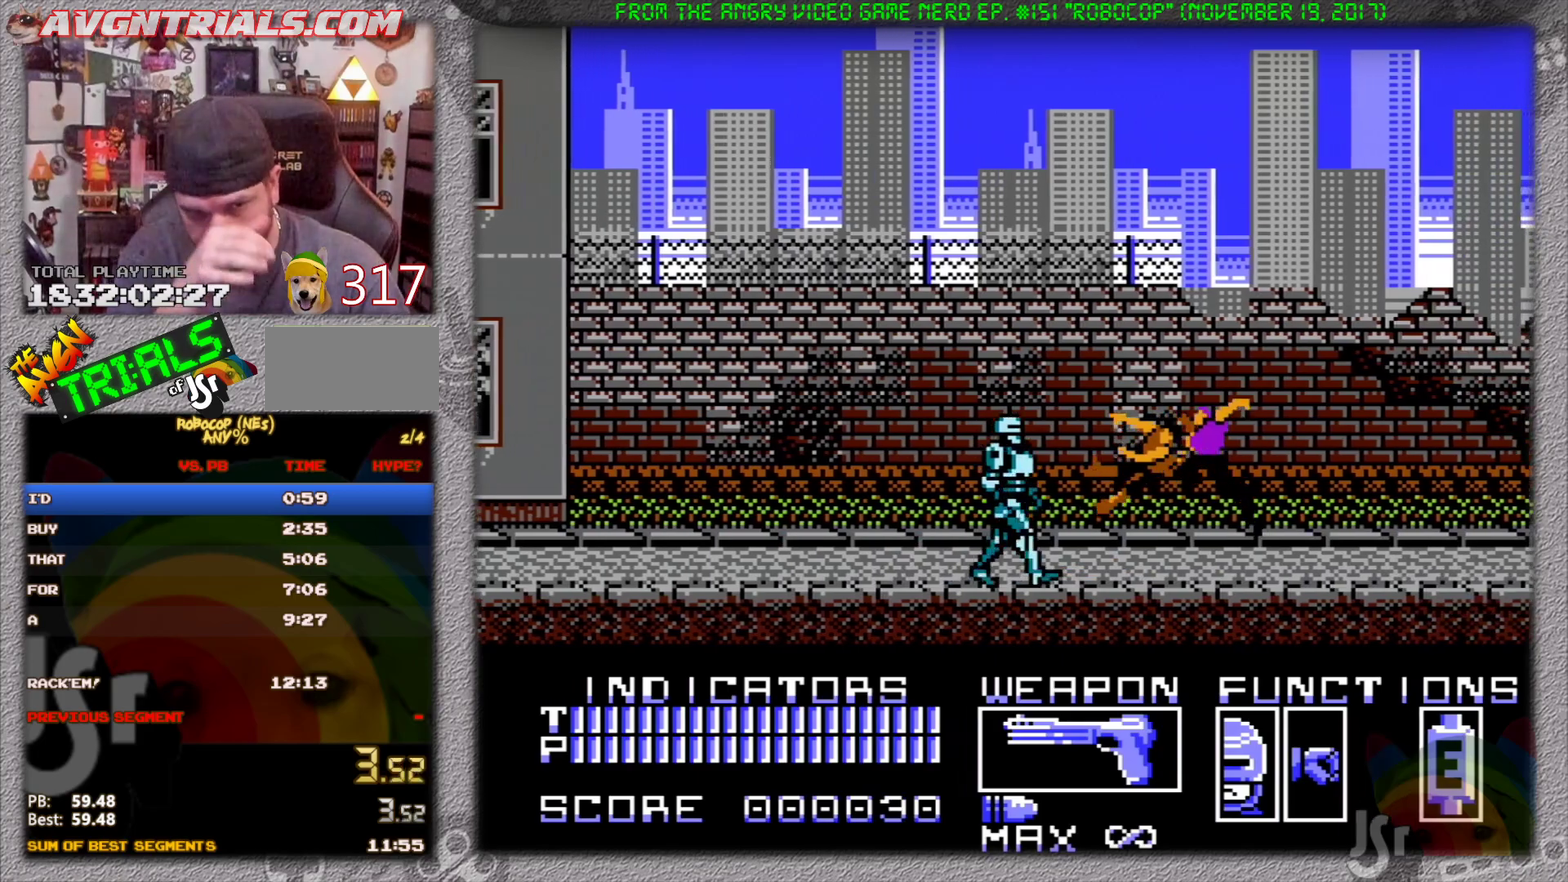
{"buttons": ["DPAD_RIGHT"], "events": []}
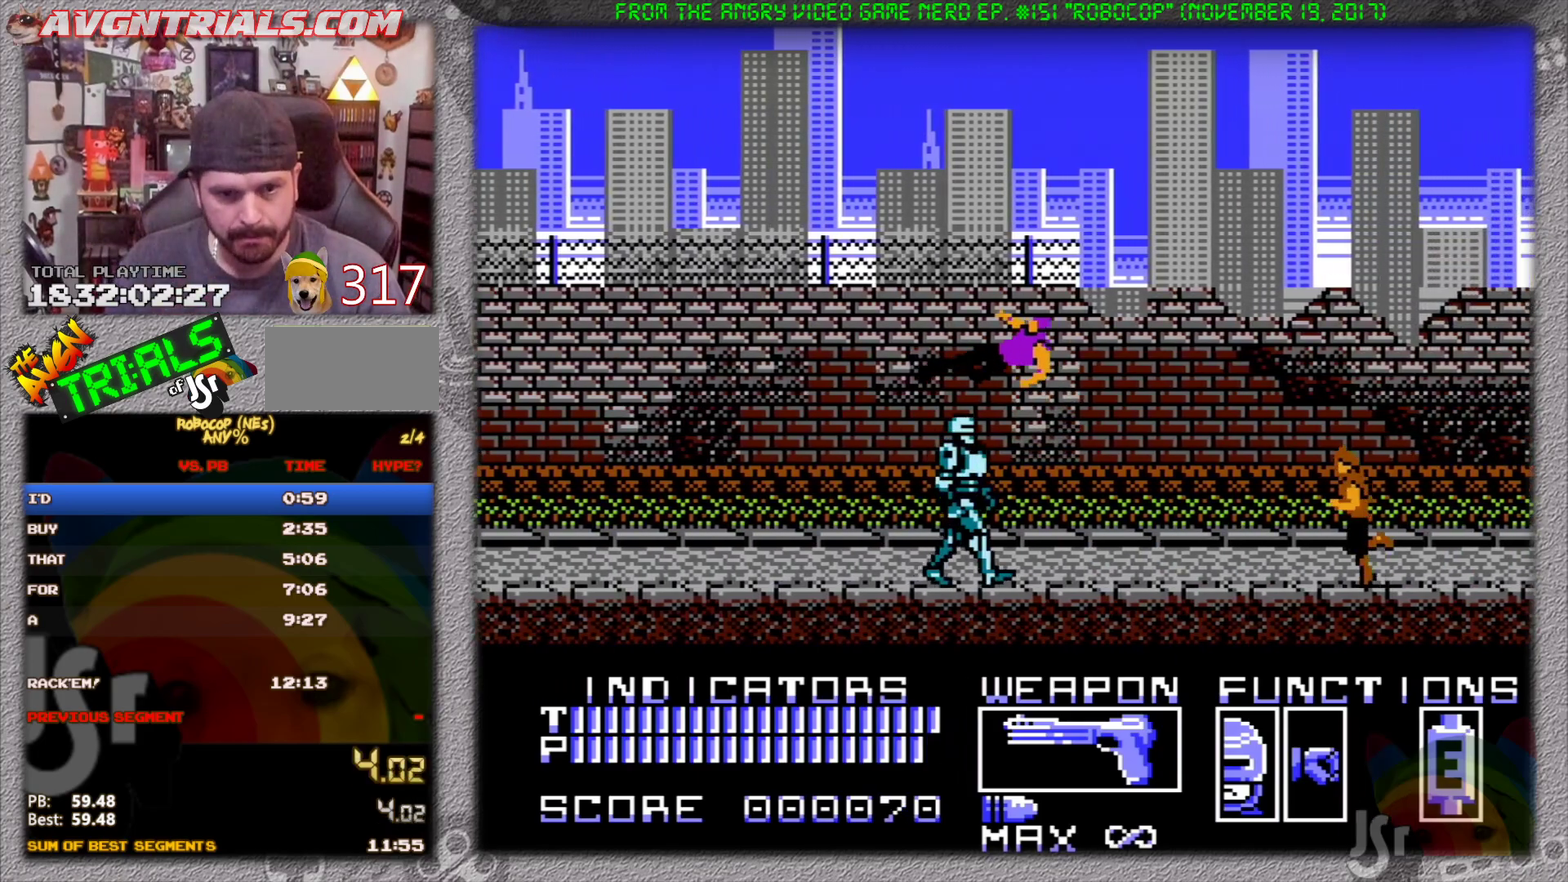
{"buttons": ["DPAD_RIGHT"], "events": []}
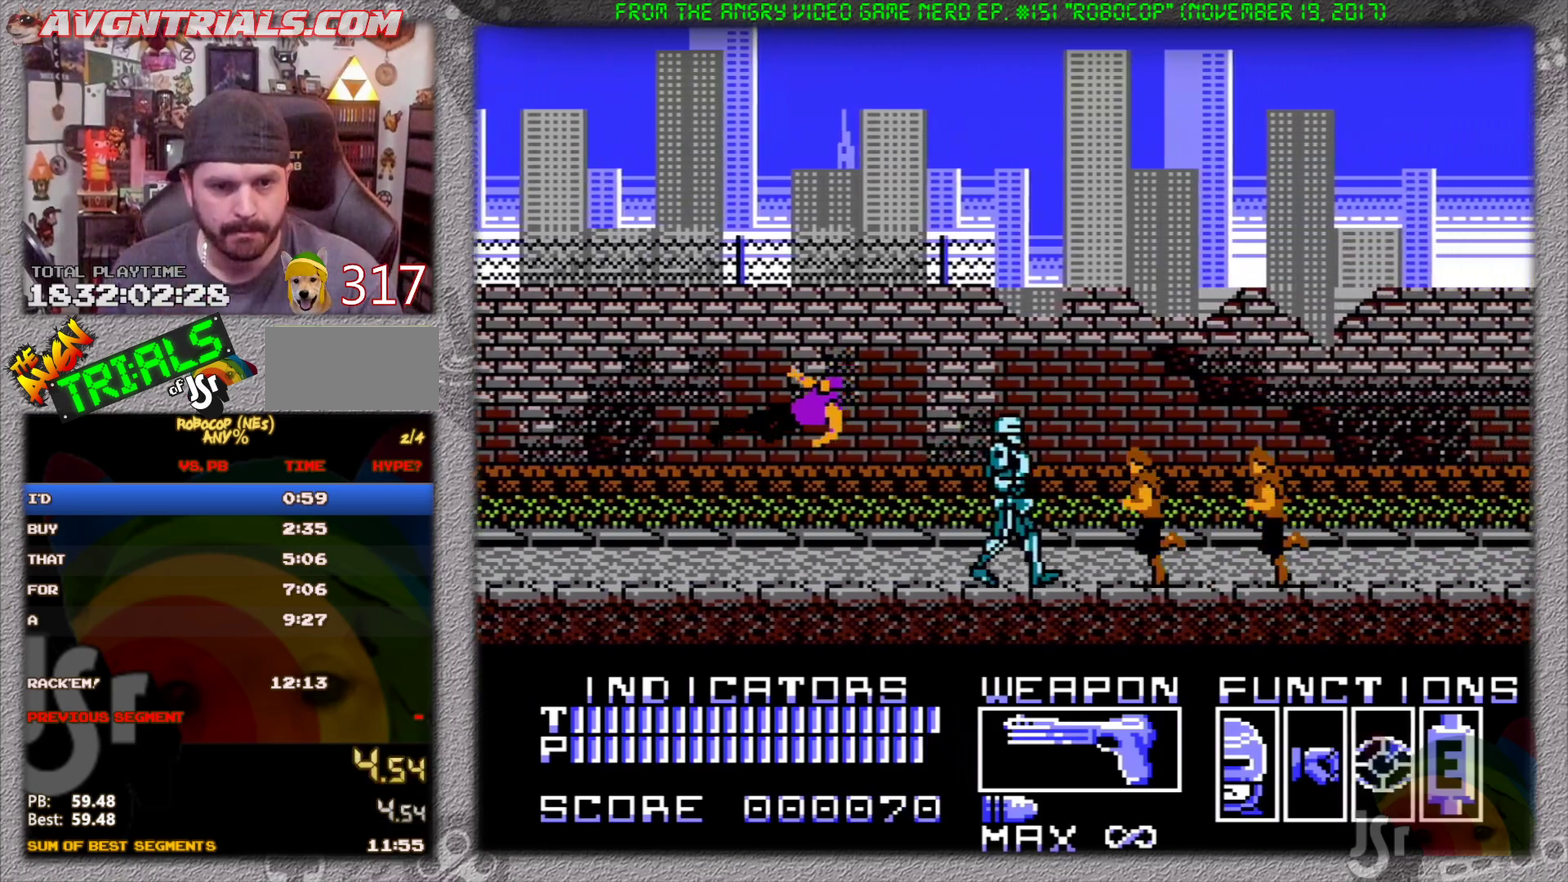
{"buttons": ["DPAD_RIGHT"], "events": [[50, "B", "down"], [50, "DPAD_RIGHT", "up"], [183, "B", "up"], [233, "DPAD_RIGHT", "down"]]}
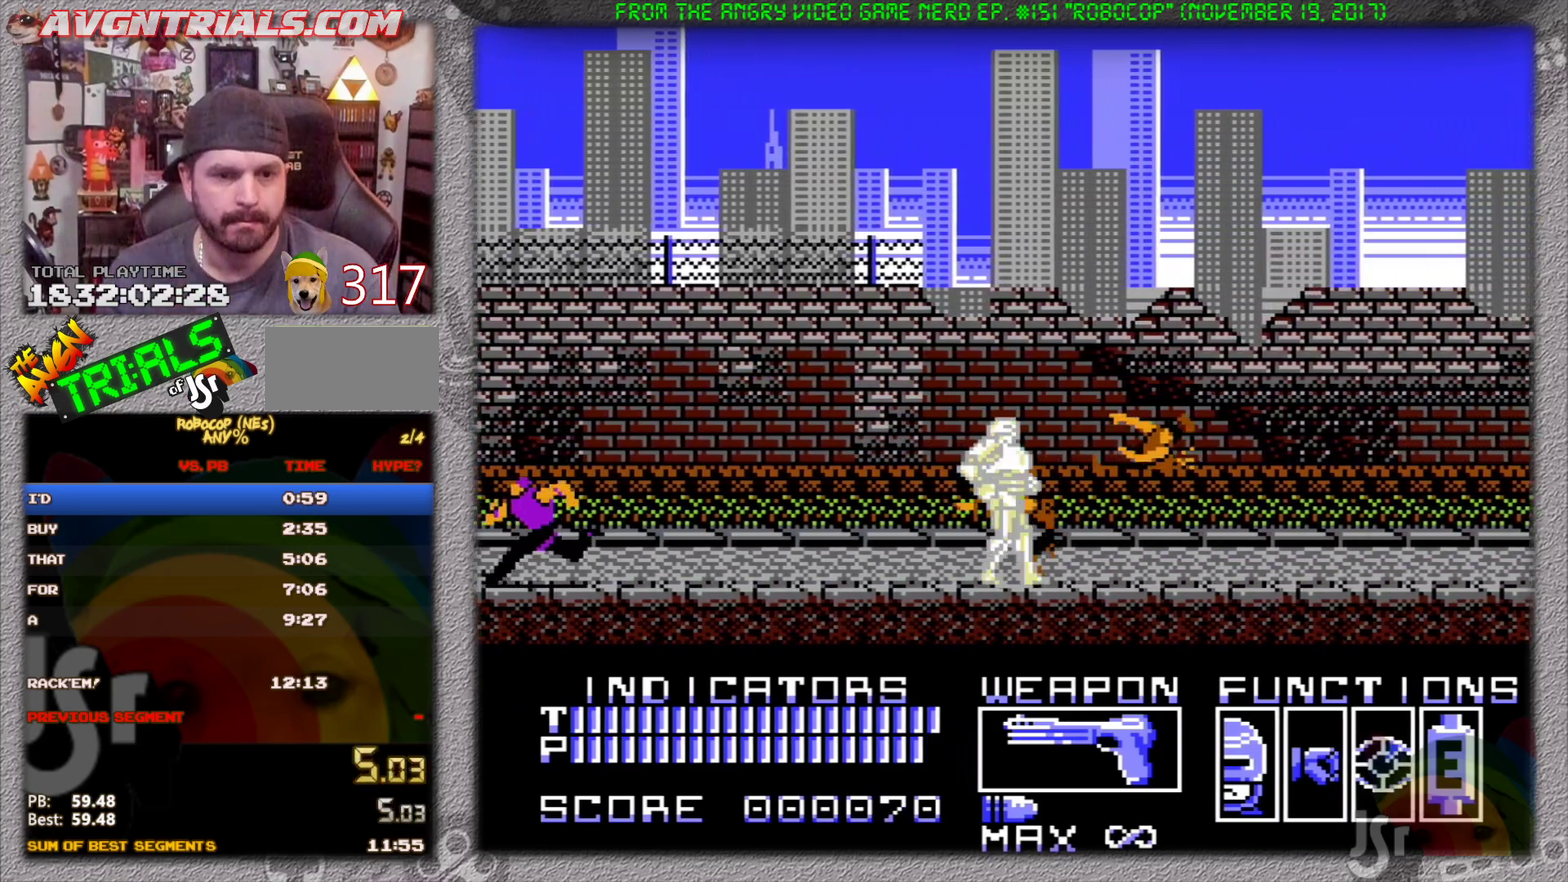
{"buttons": ["DPAD_RIGHT"], "events": []}
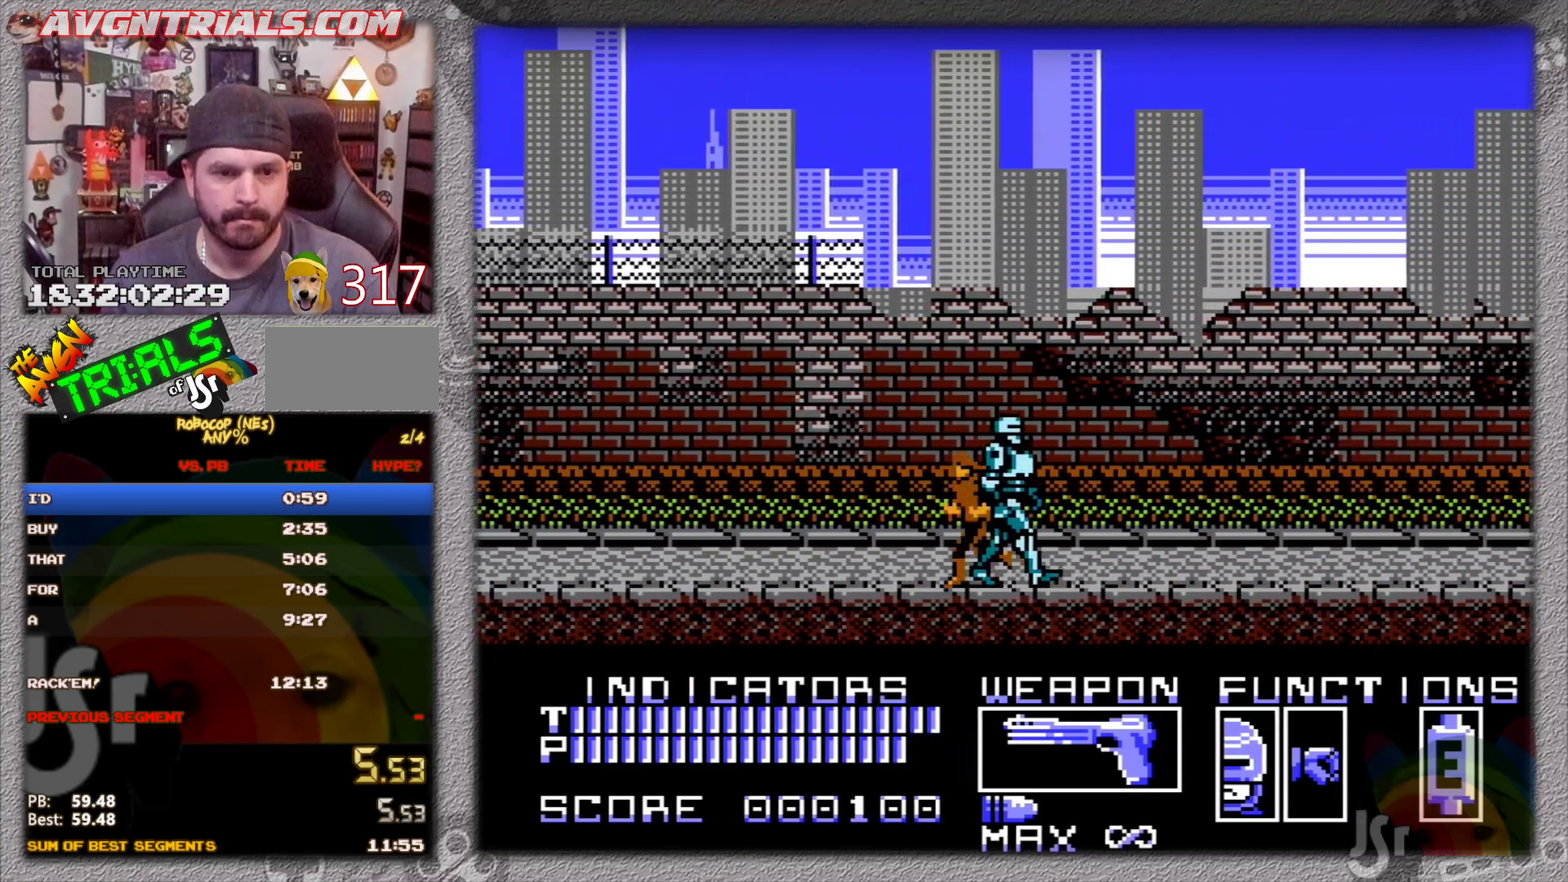
{"buttons": ["DPAD_RIGHT"], "events": []}
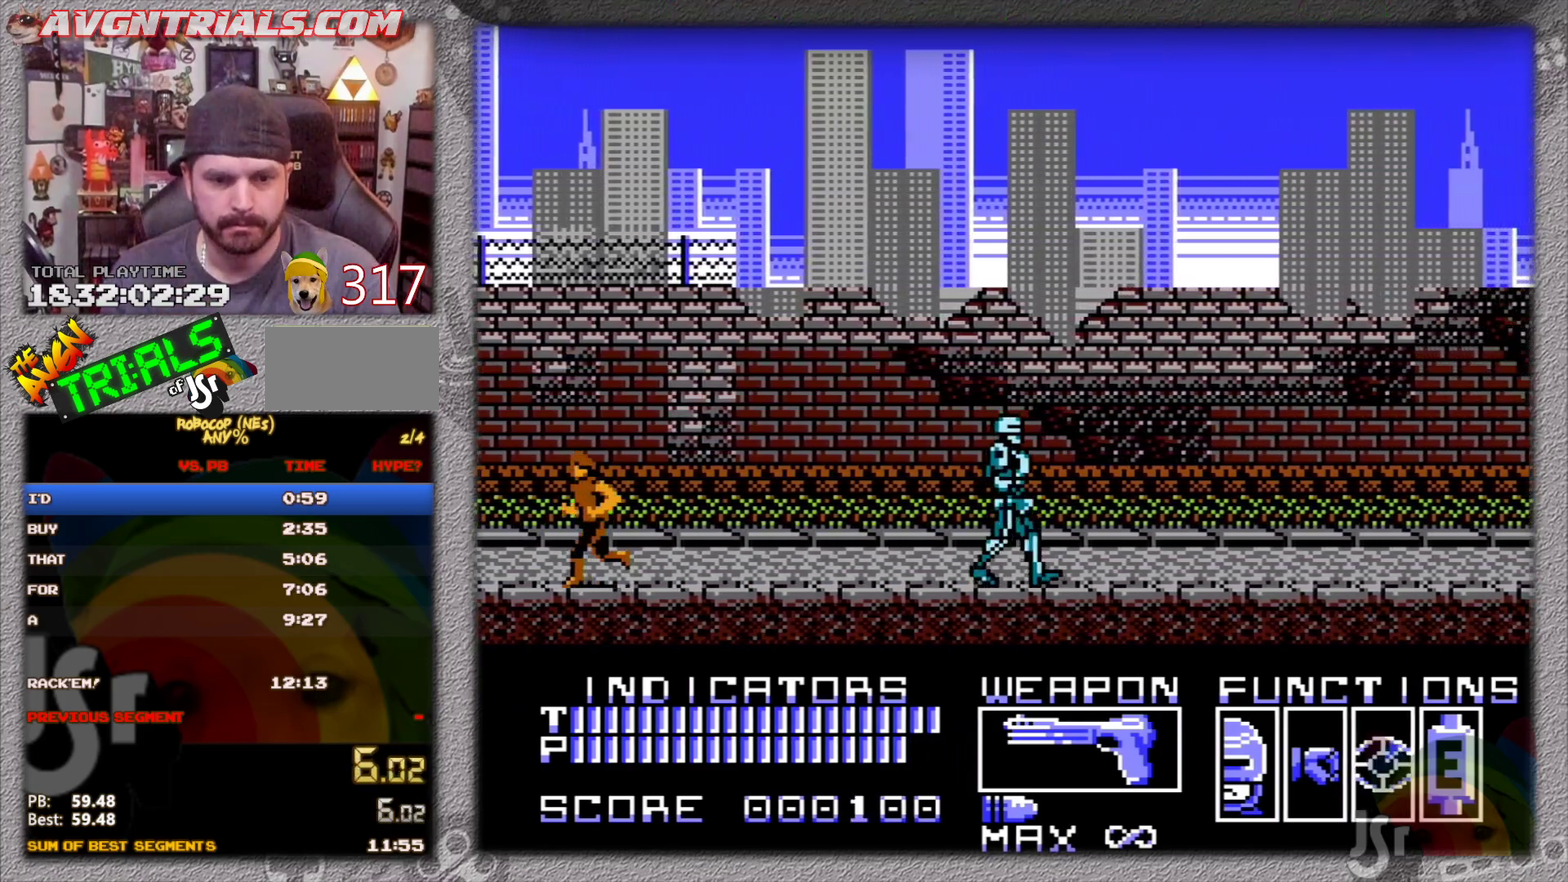
{"buttons": ["DPAD_RIGHT"], "events": []}
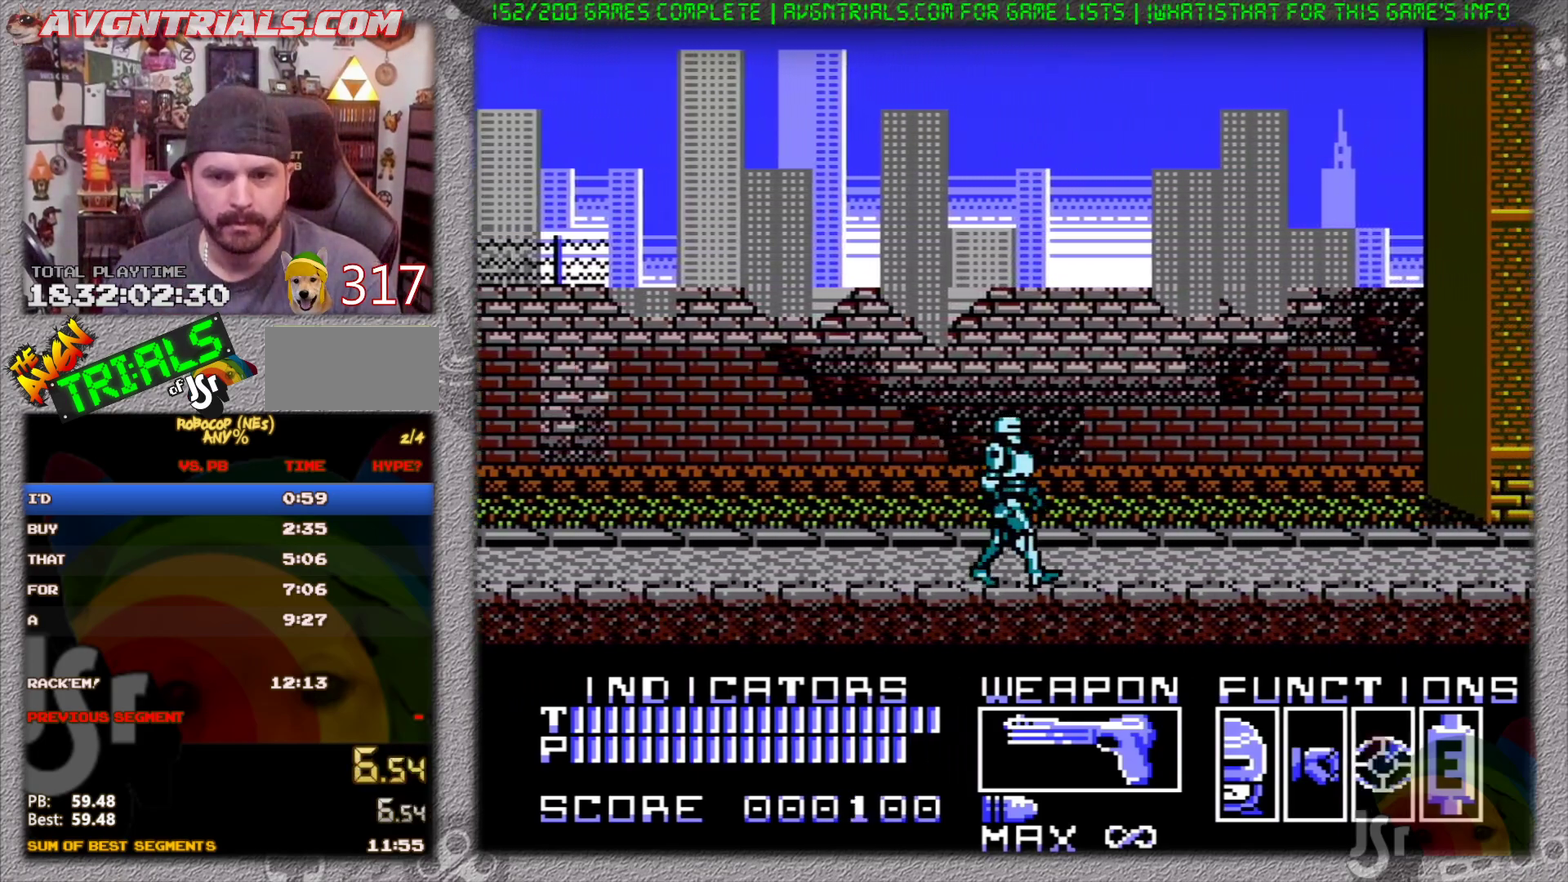
{"buttons": ["DPAD_RIGHT"], "events": []}
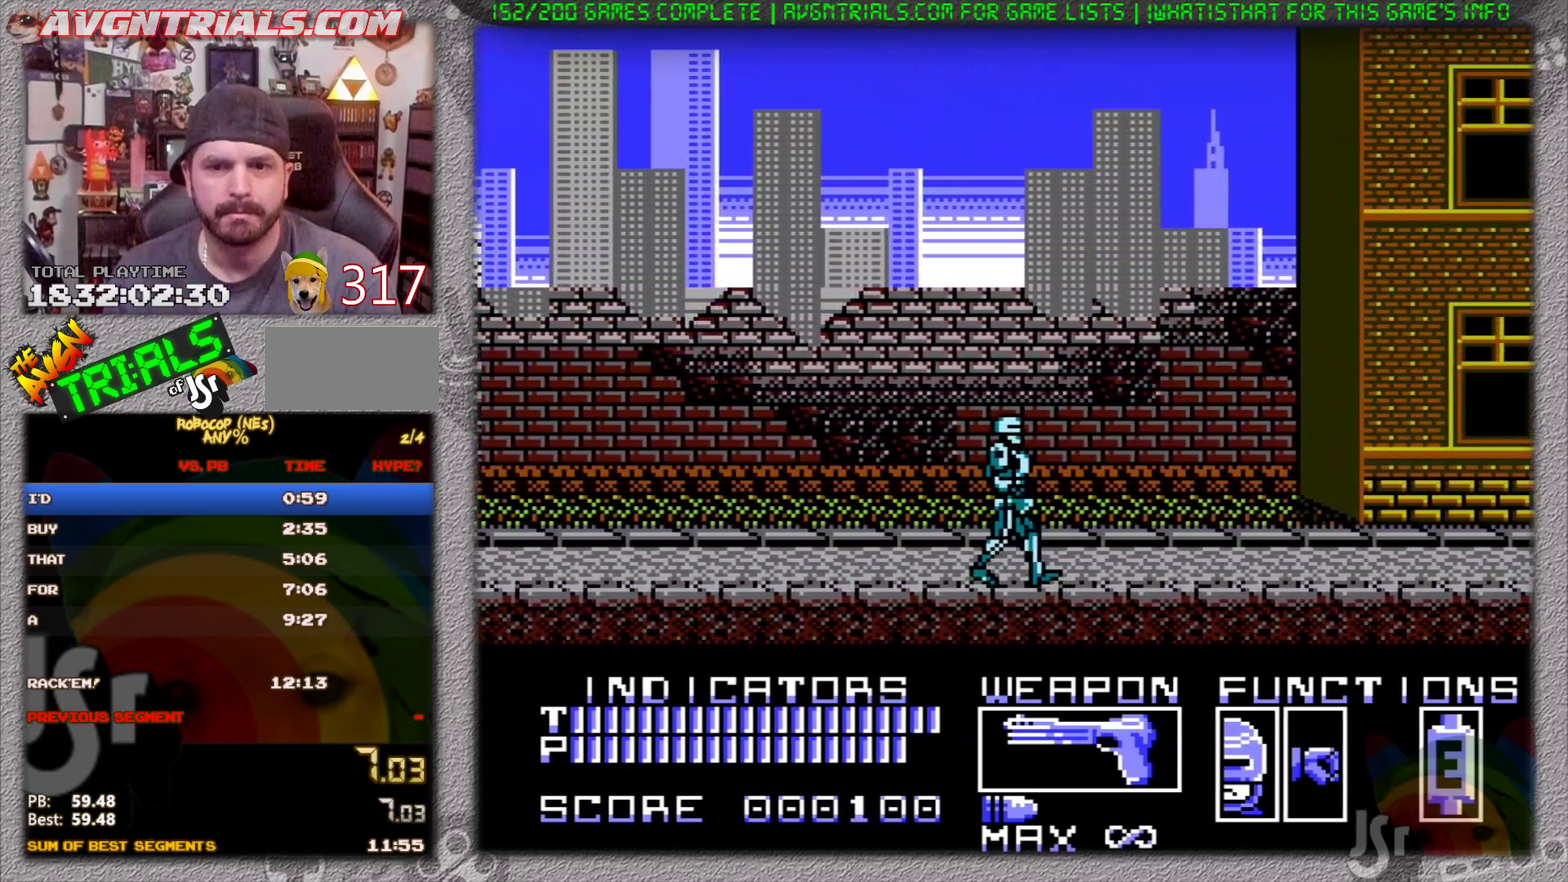
{"buttons": [], "events": [[467, "DPAD_RIGHT", "up"]]}
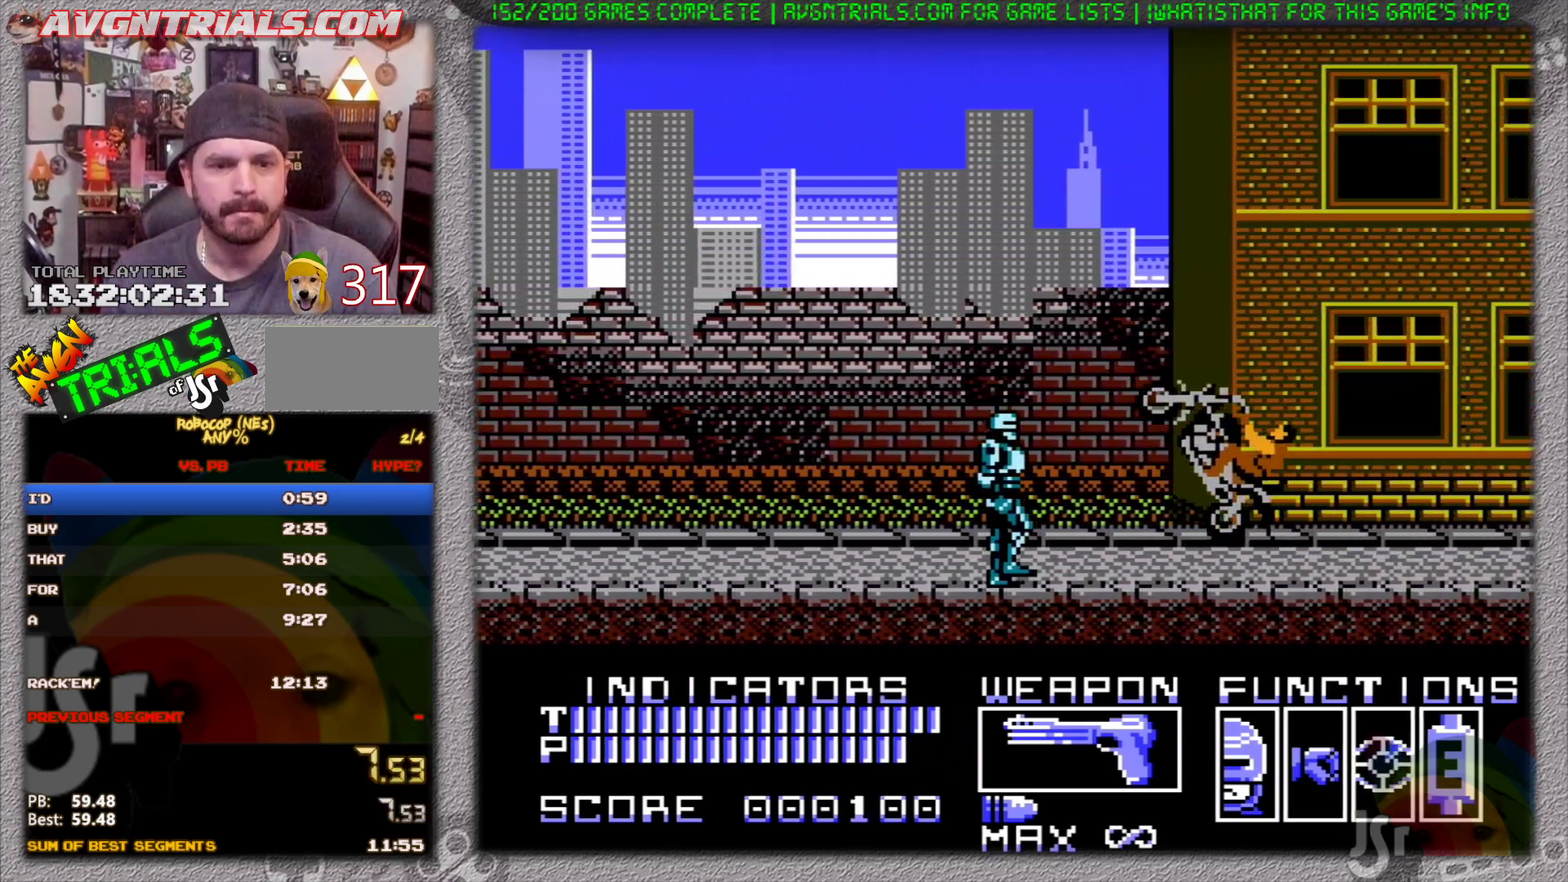
{"buttons": ["DPAD_RIGHT"], "events": [[150, "DPAD_RIGHT", "down"]]}
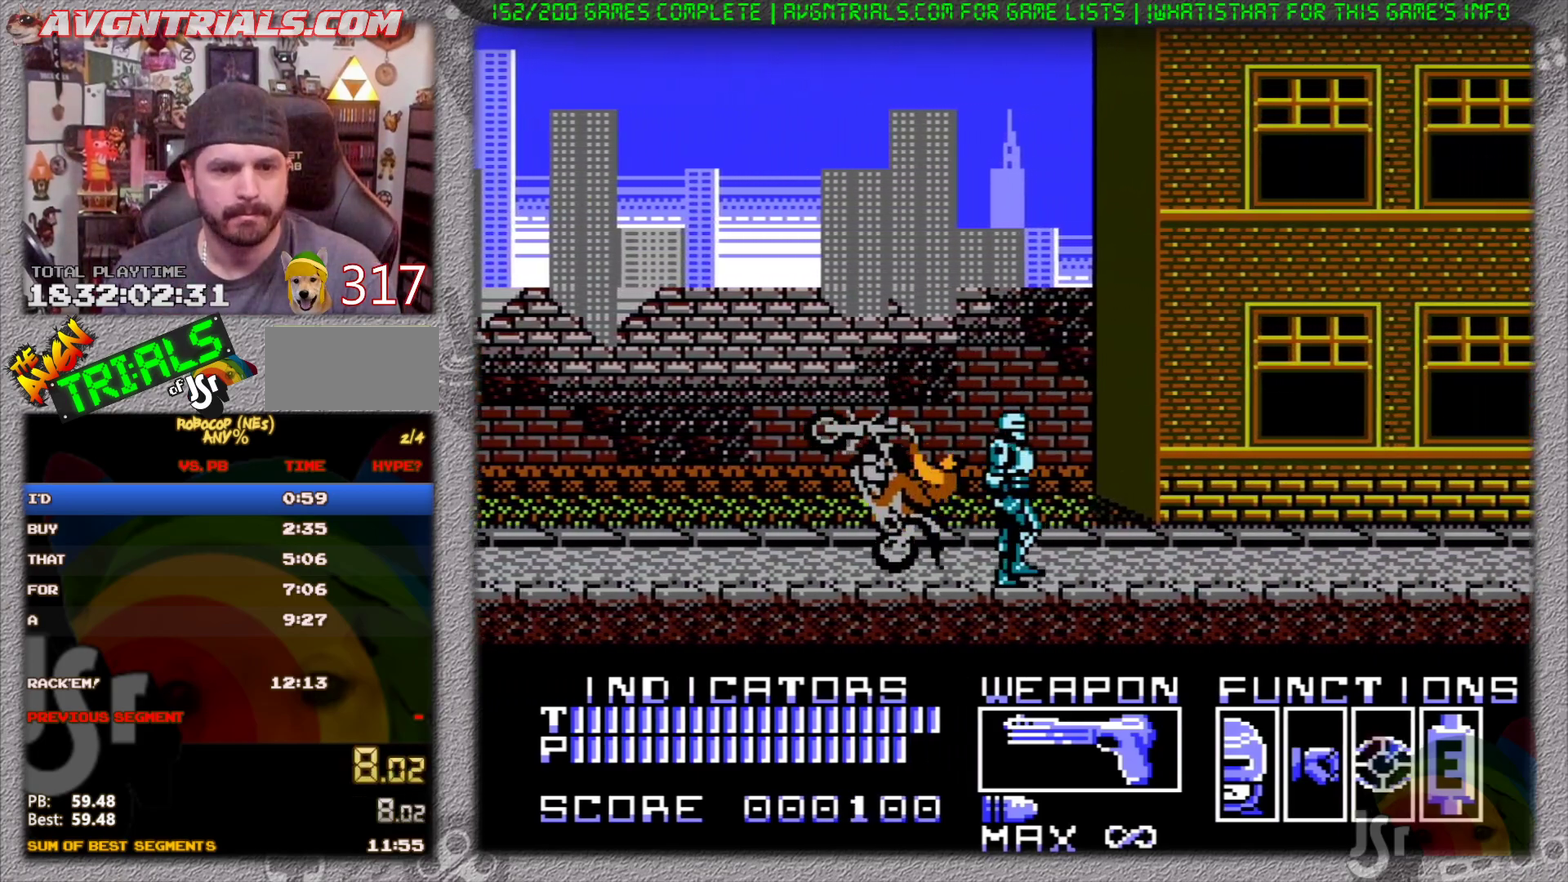
{"buttons": ["DPAD_RIGHT"], "events": []}
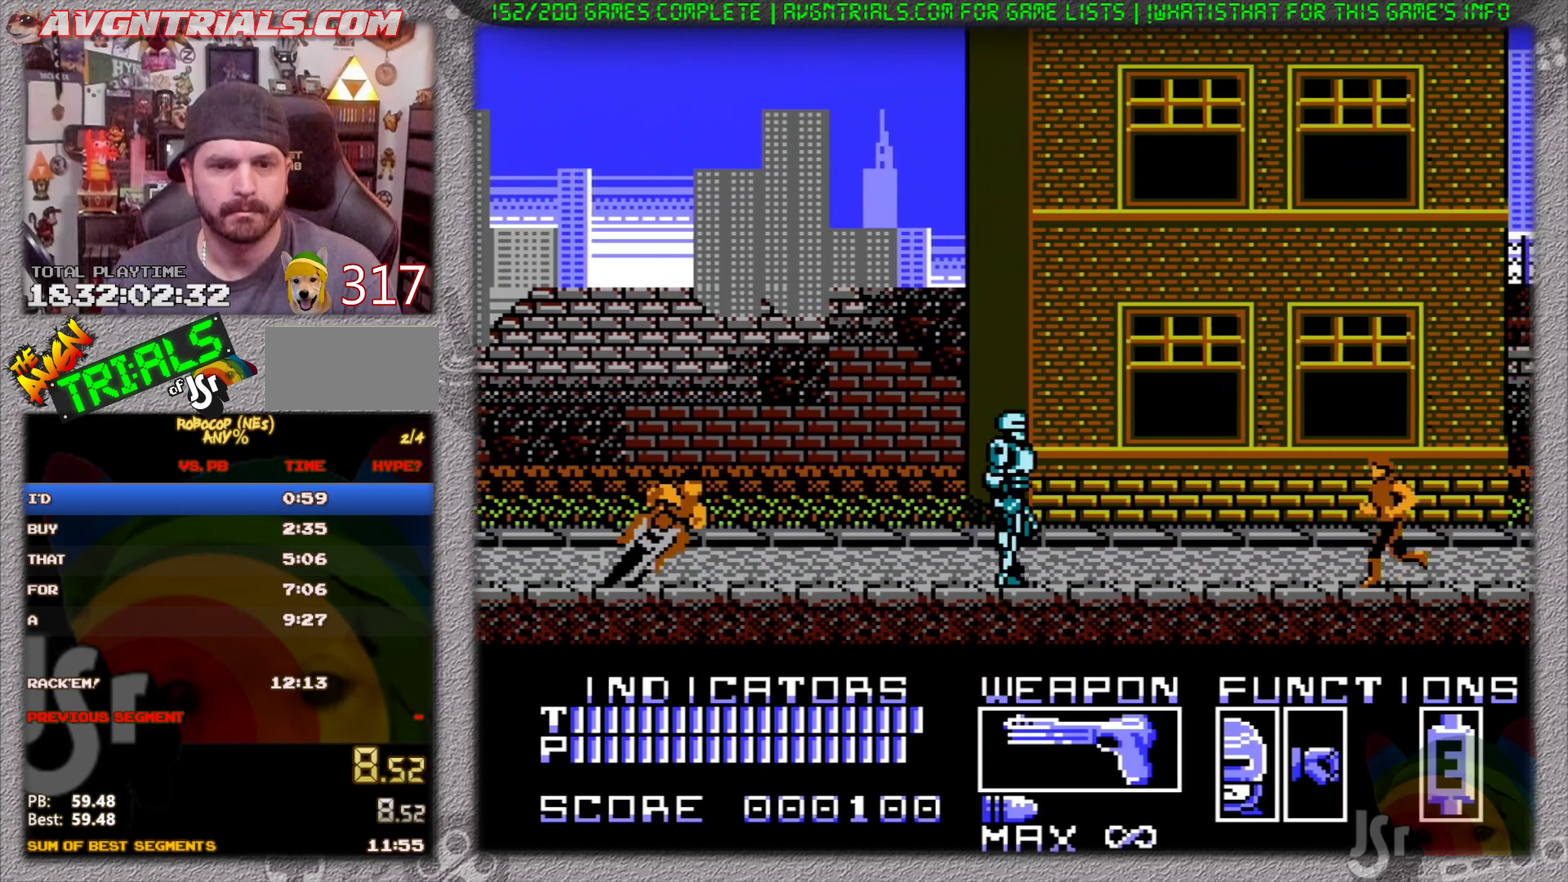
{"buttons": ["DPAD_RIGHT"], "events": [[233, "DPAD_RIGHT", "up"], [317, "SELECT", "down"], [383, "SELECT", "up"], [417, "DPAD_RIGHT", "down"]]}
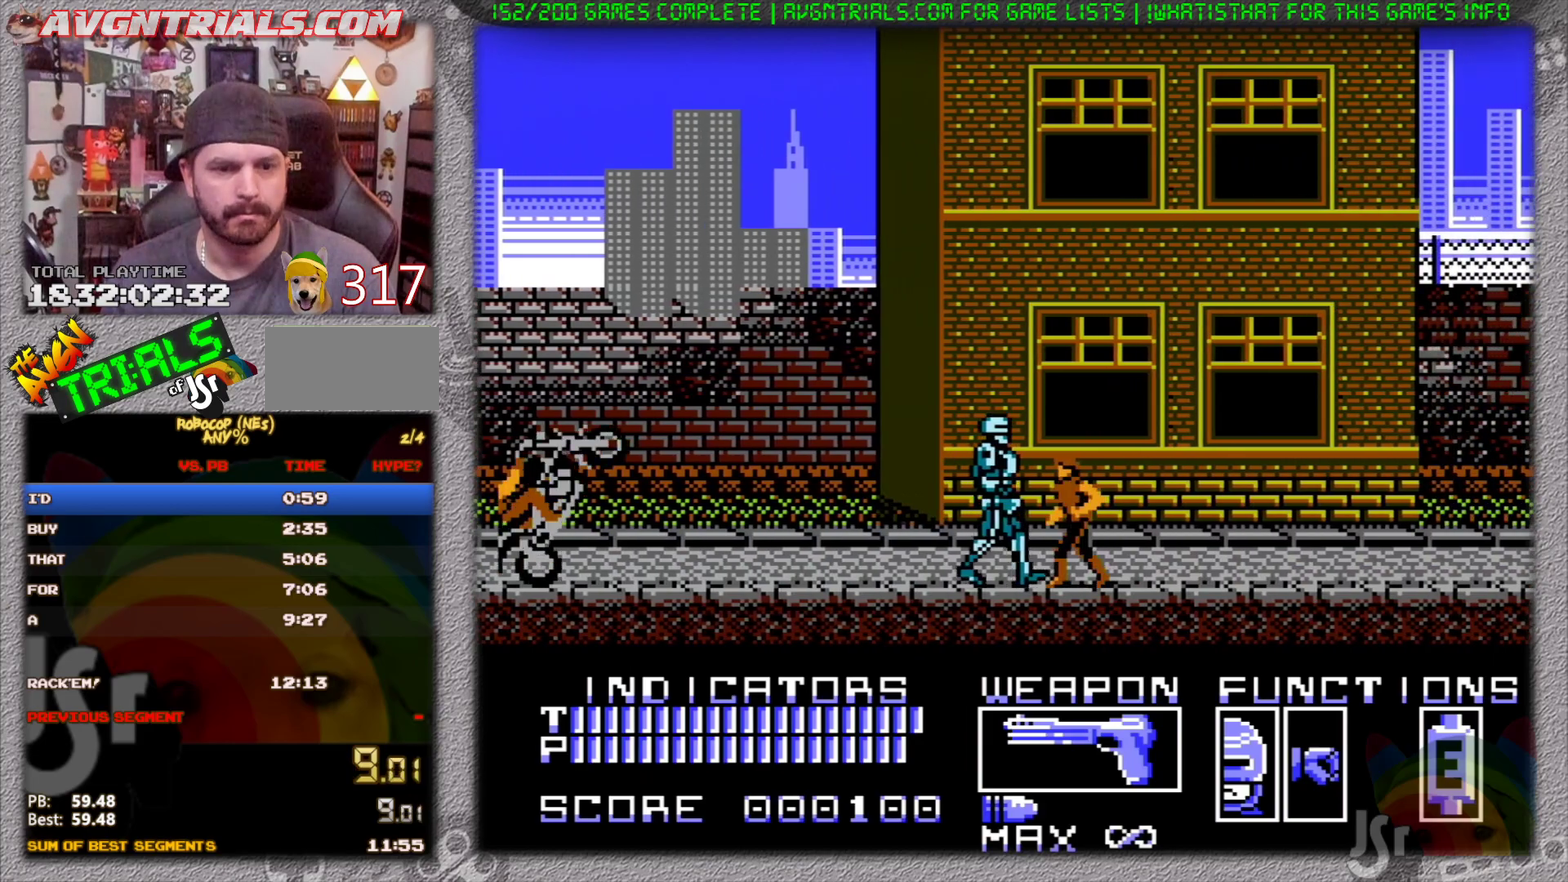
{"buttons": ["DPAD_RIGHT"], "events": []}
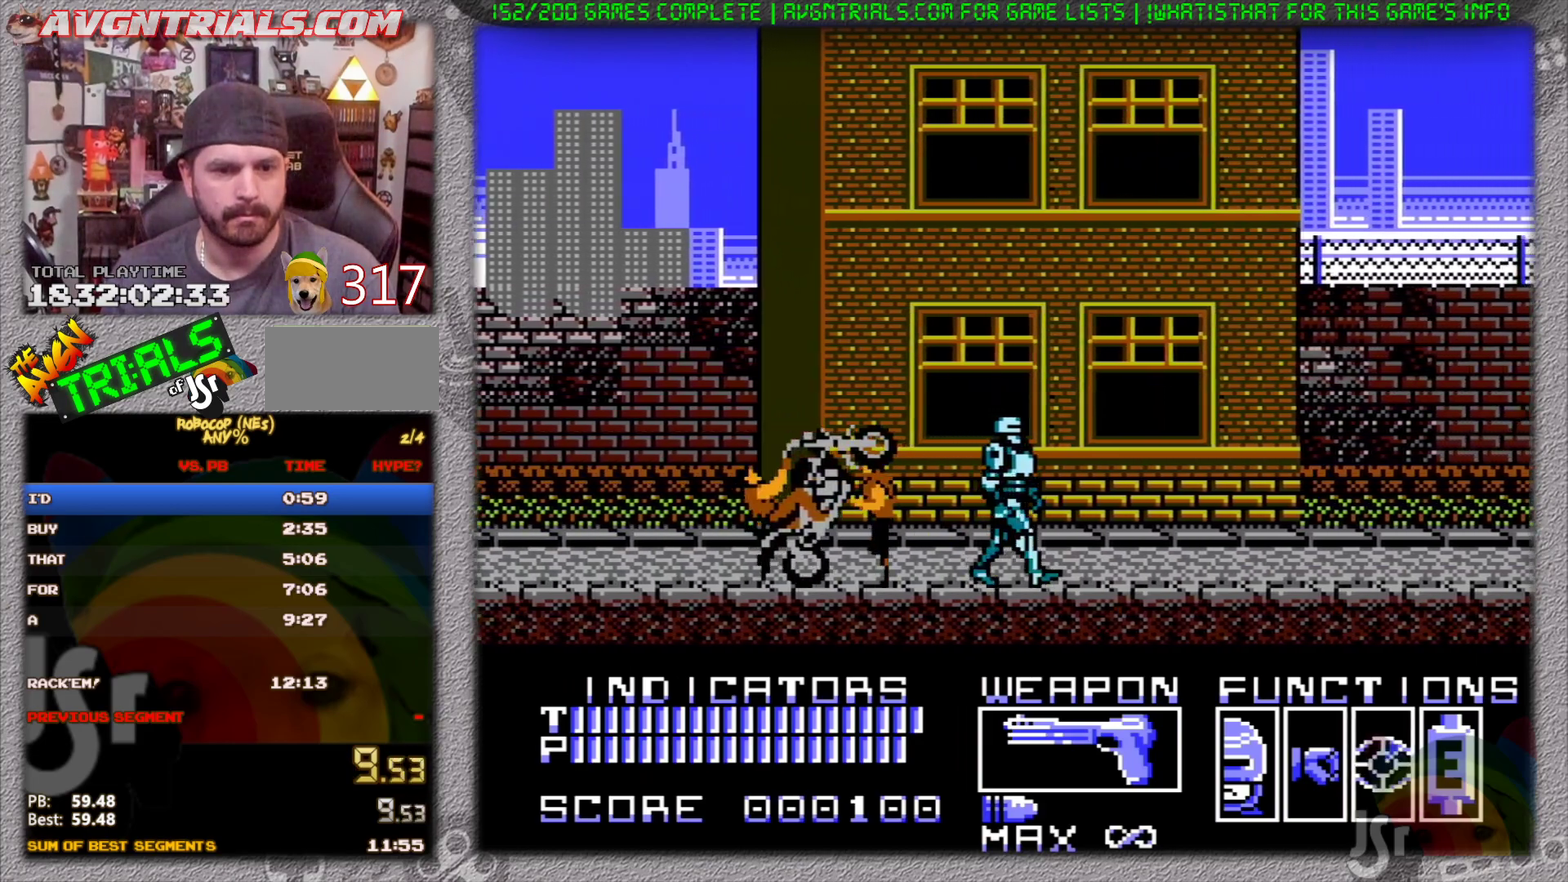
{"buttons": ["DPAD_RIGHT"], "events": [[83, "DPAD_RIGHT", "up"], [83, "SELECT", "down"], [167, "SELECT", "up"], [233, "DPAD_RIGHT", "down"]]}
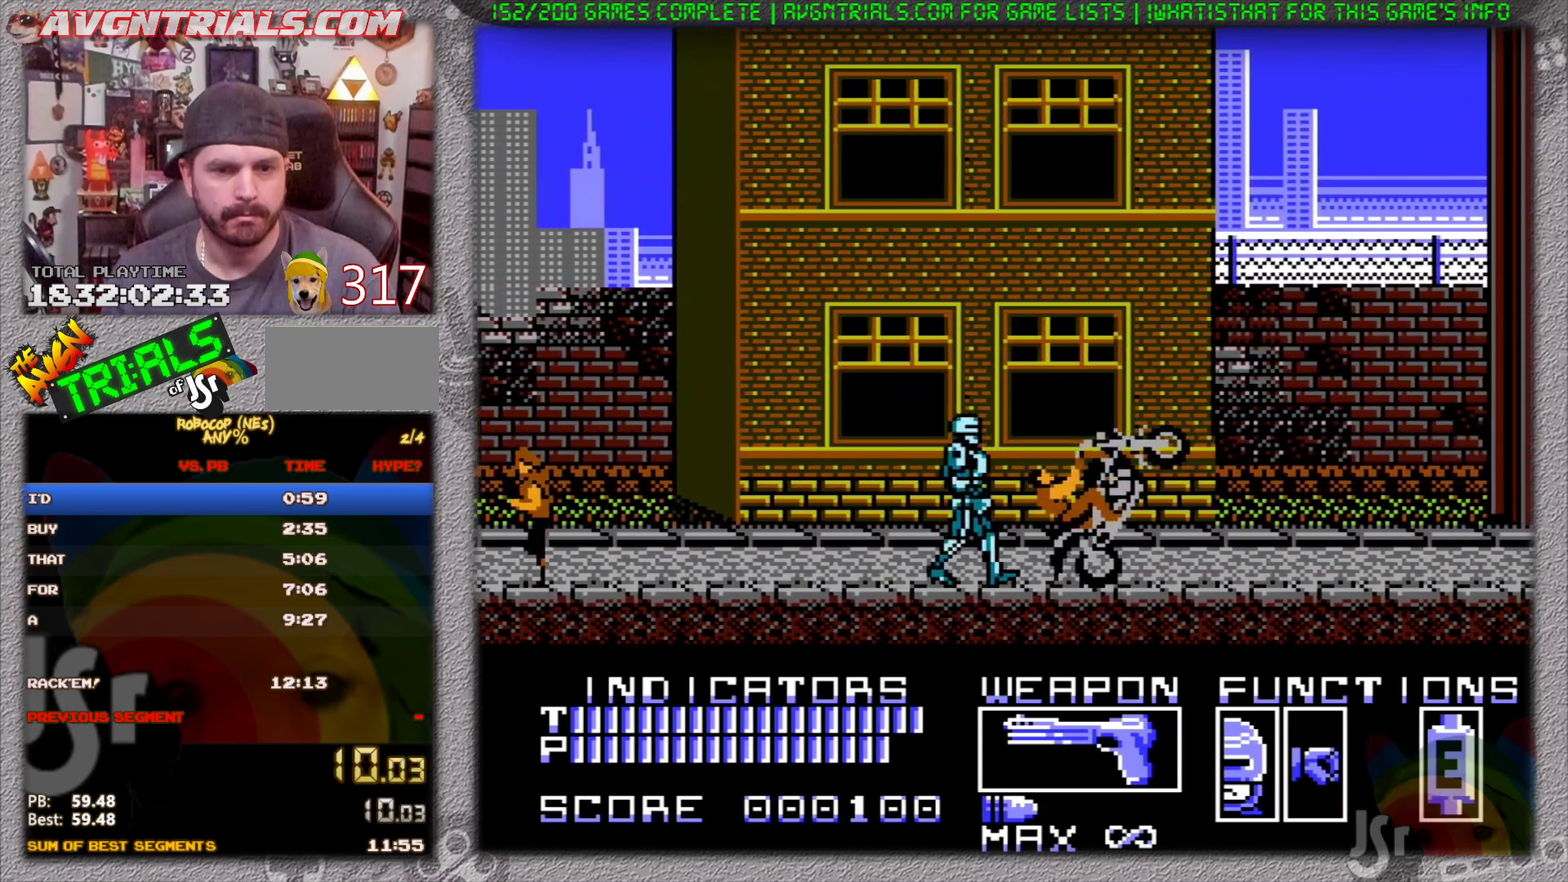
{"buttons": ["DPAD_RIGHT"], "events": []}
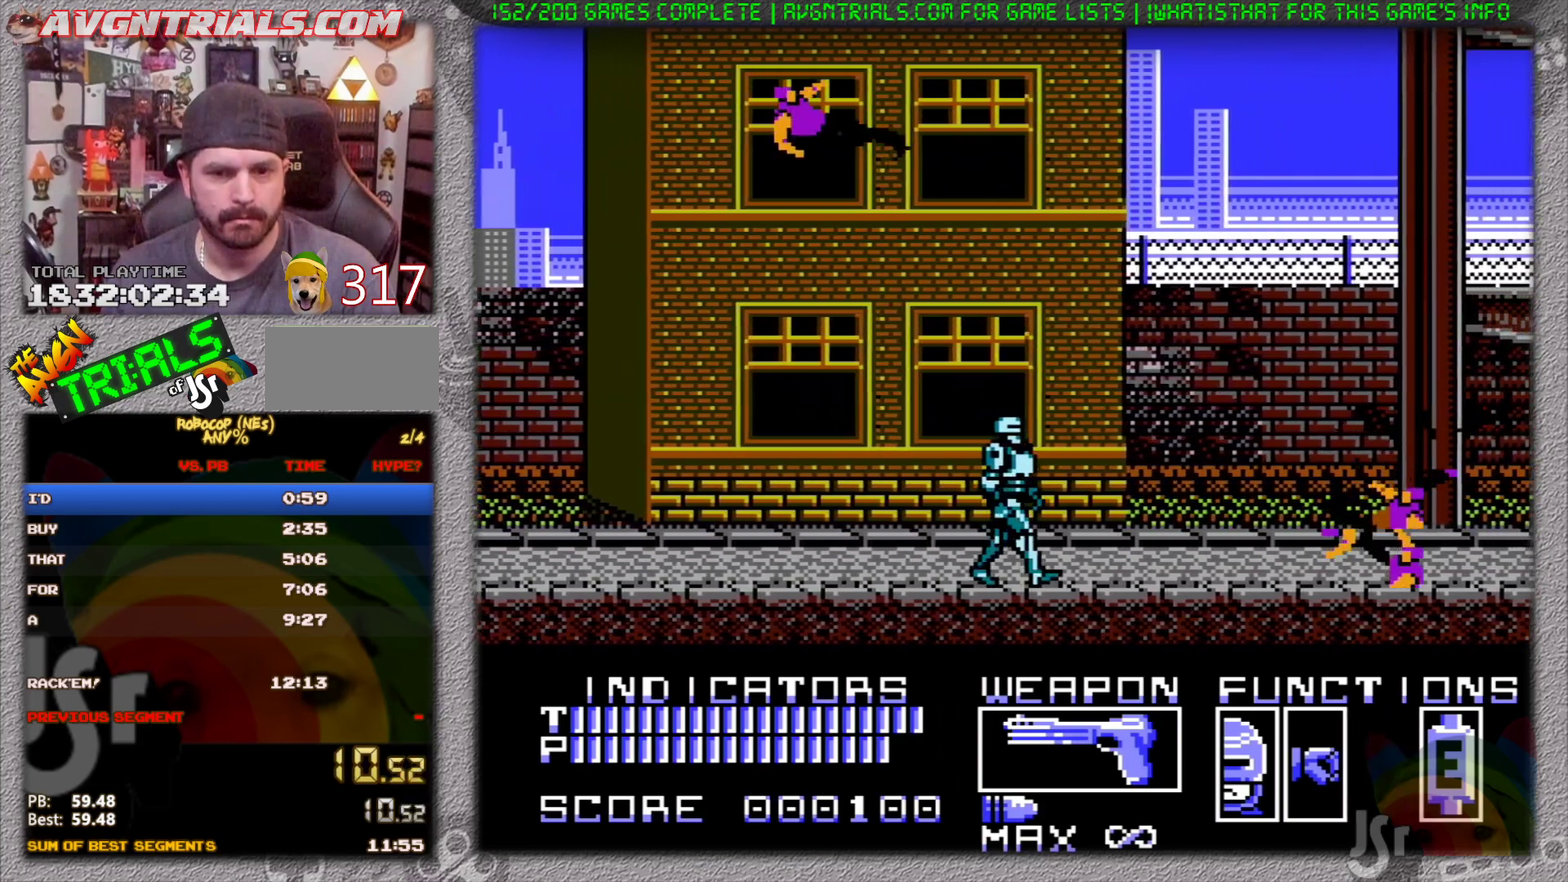
{"buttons": ["DPAD_RIGHT"], "events": []}
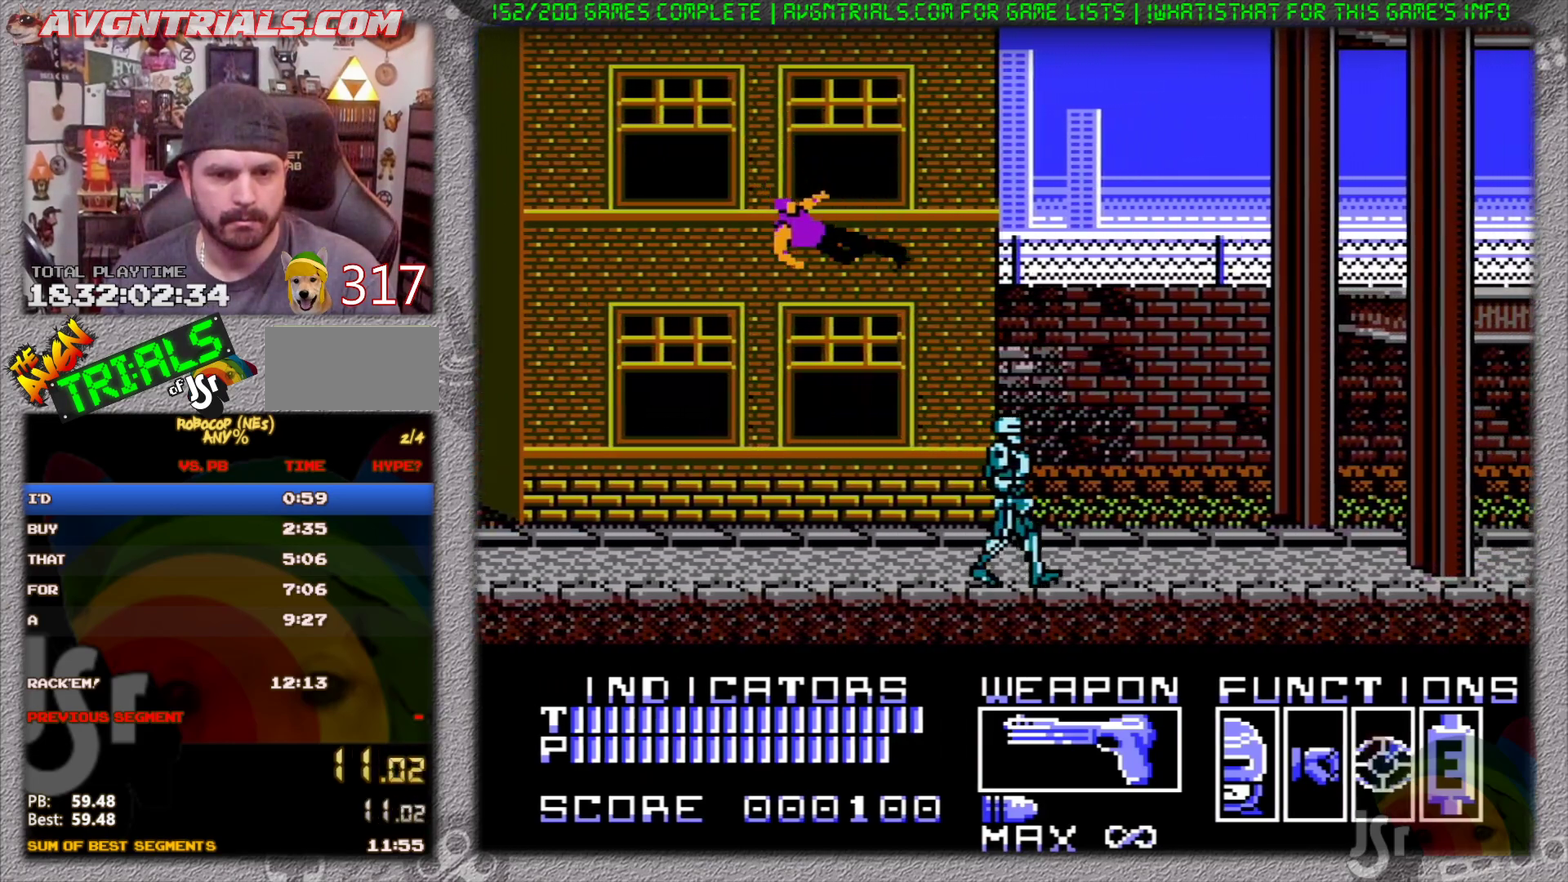
{"buttons": ["DPAD_RIGHT"], "events": []}
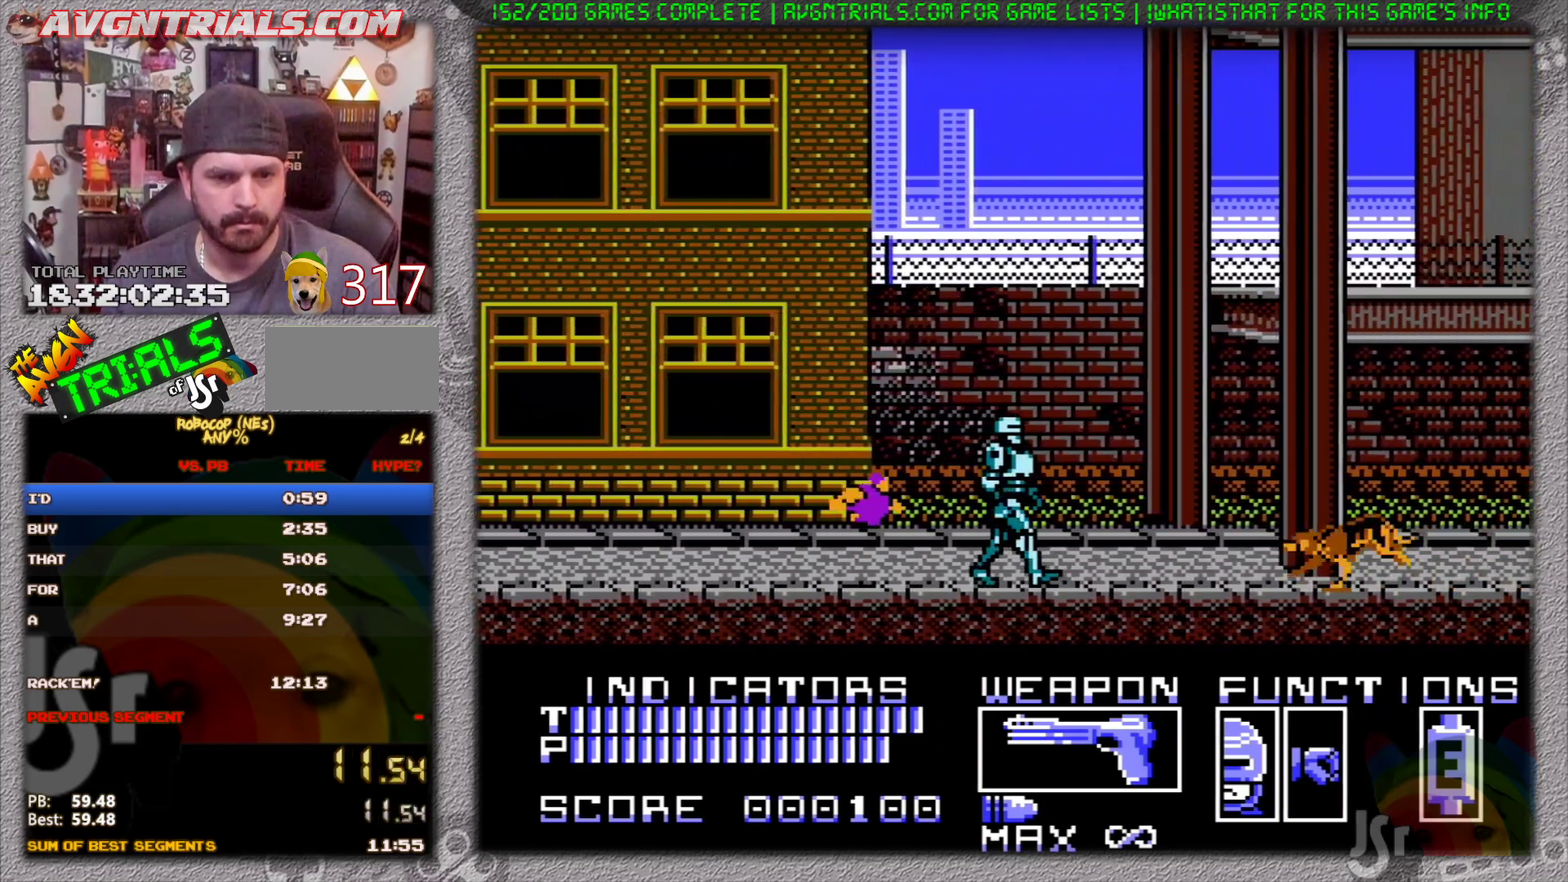
{"buttons": ["DPAD_RIGHT"], "events": [[133, "DPAD_RIGHT", "up"], [150, "SELECT", "down"], [233, "SELECT", "up"], [283, "DPAD_RIGHT", "down"]]}
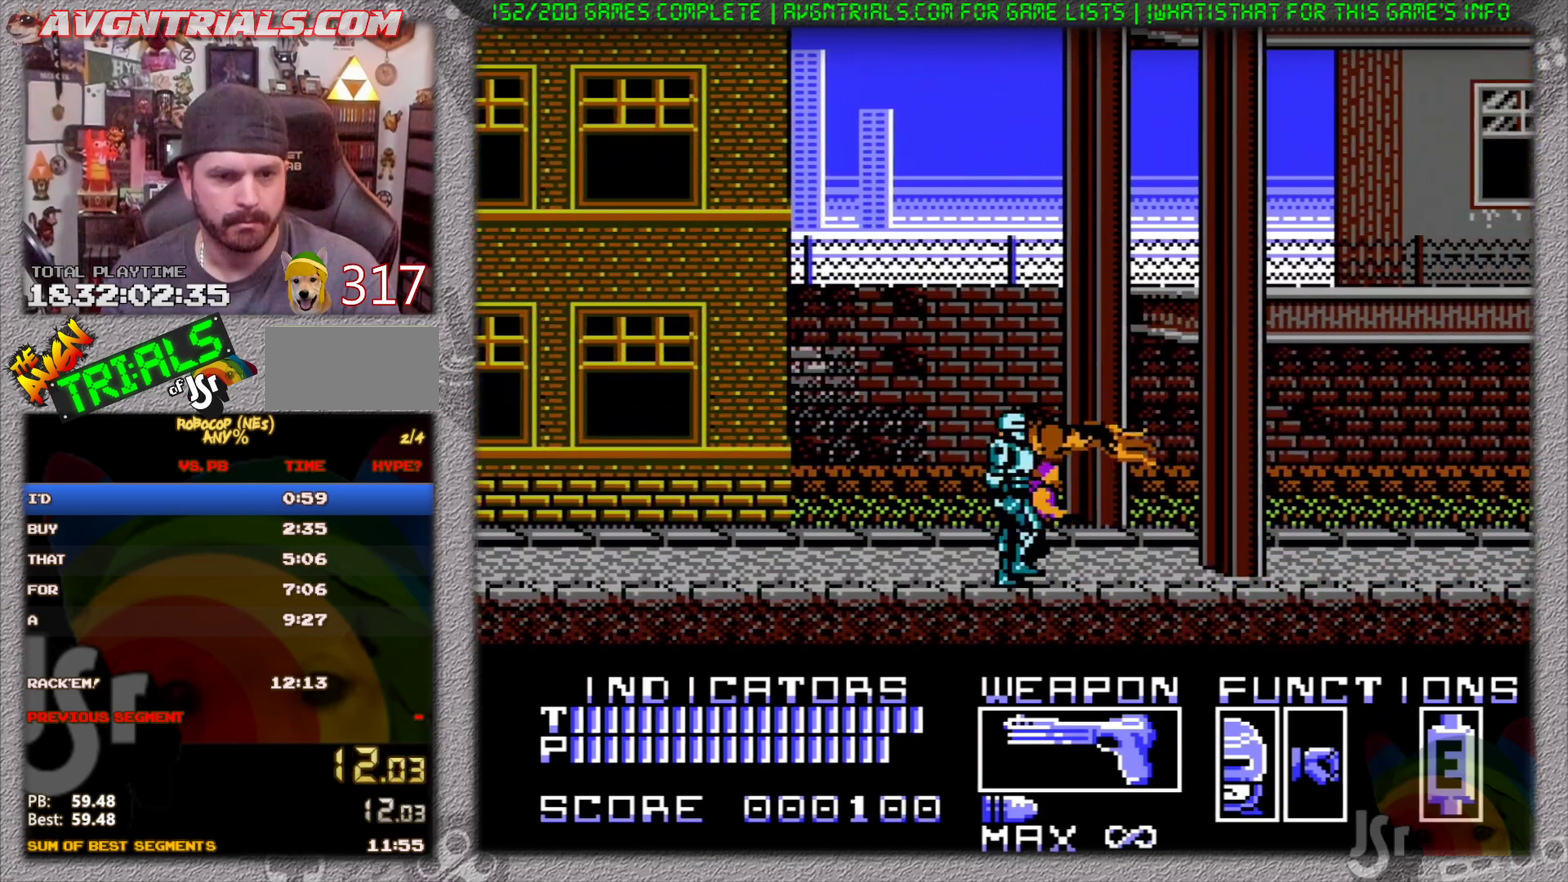
{"buttons": ["DPAD_RIGHT"], "events": []}
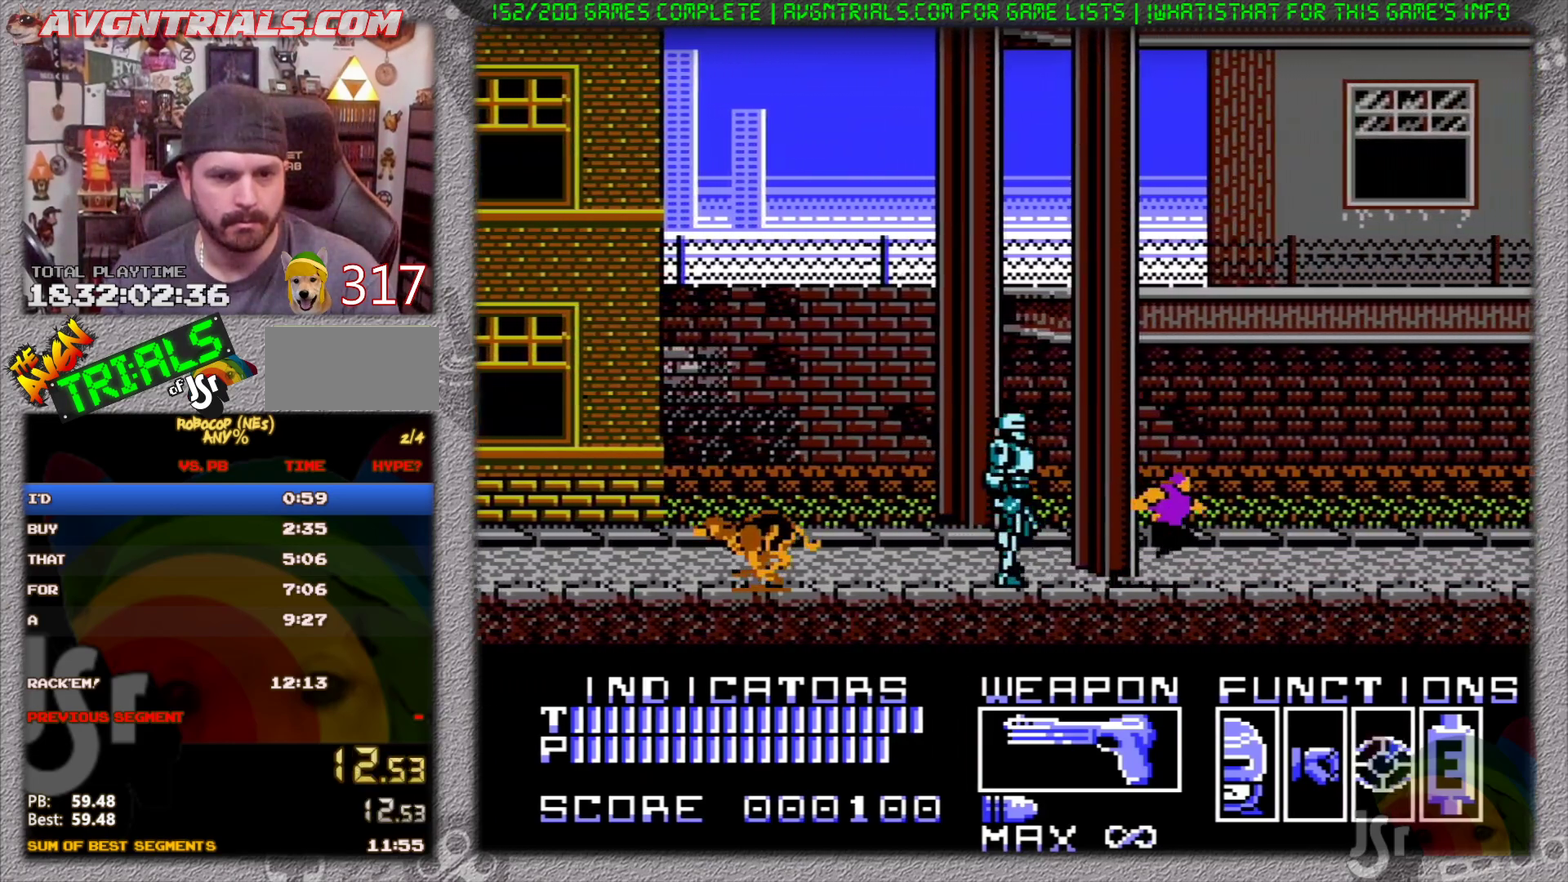
{"buttons": ["DPAD_RIGHT"], "events": []}
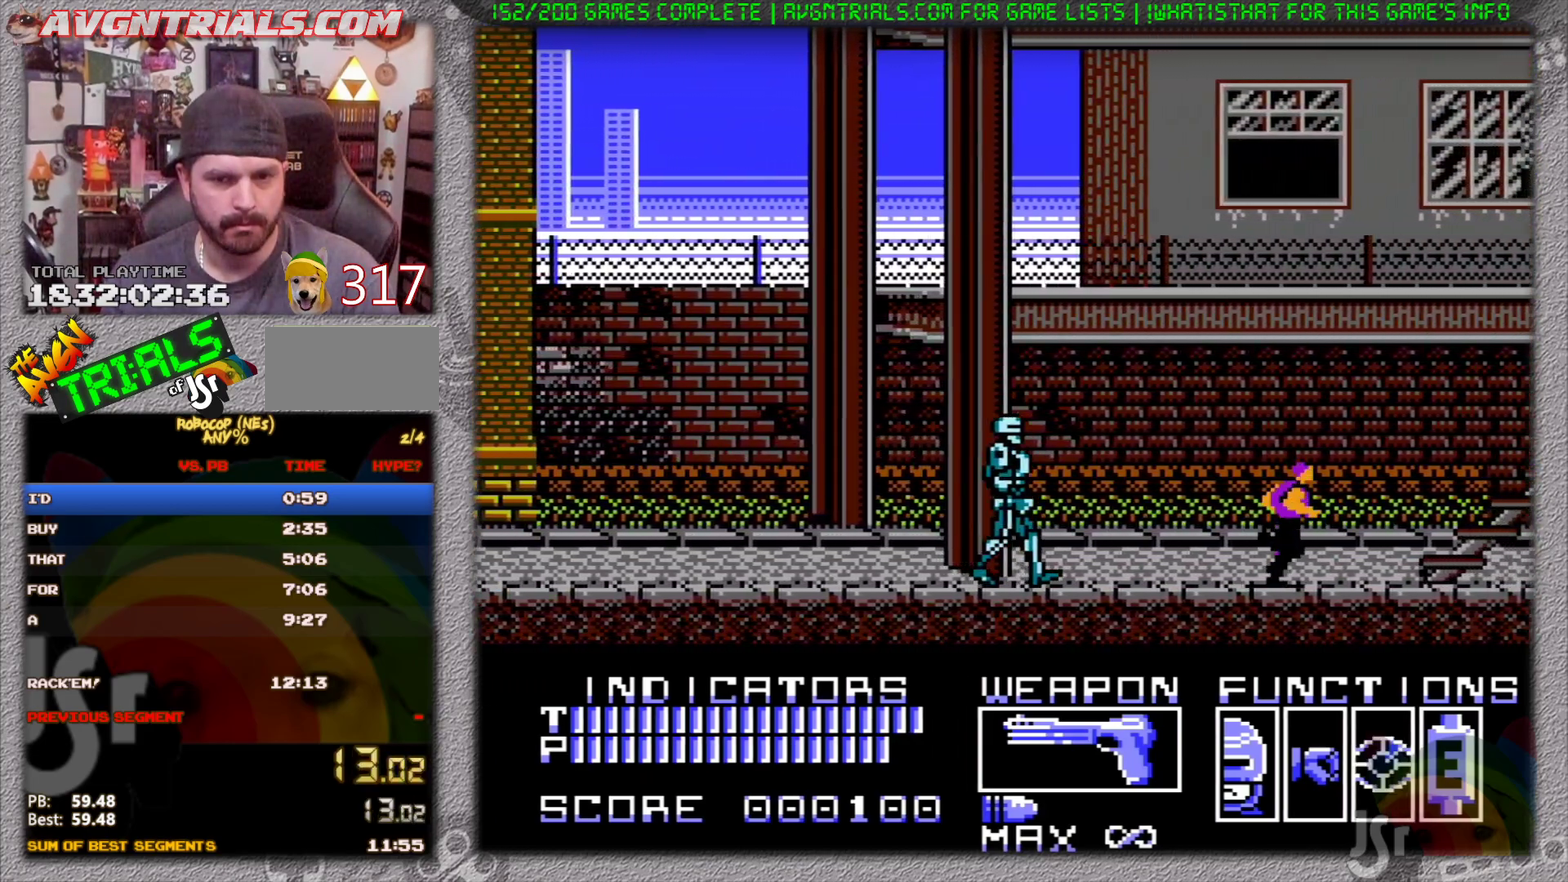
{"buttons": ["DPAD_RIGHT"], "events": []}
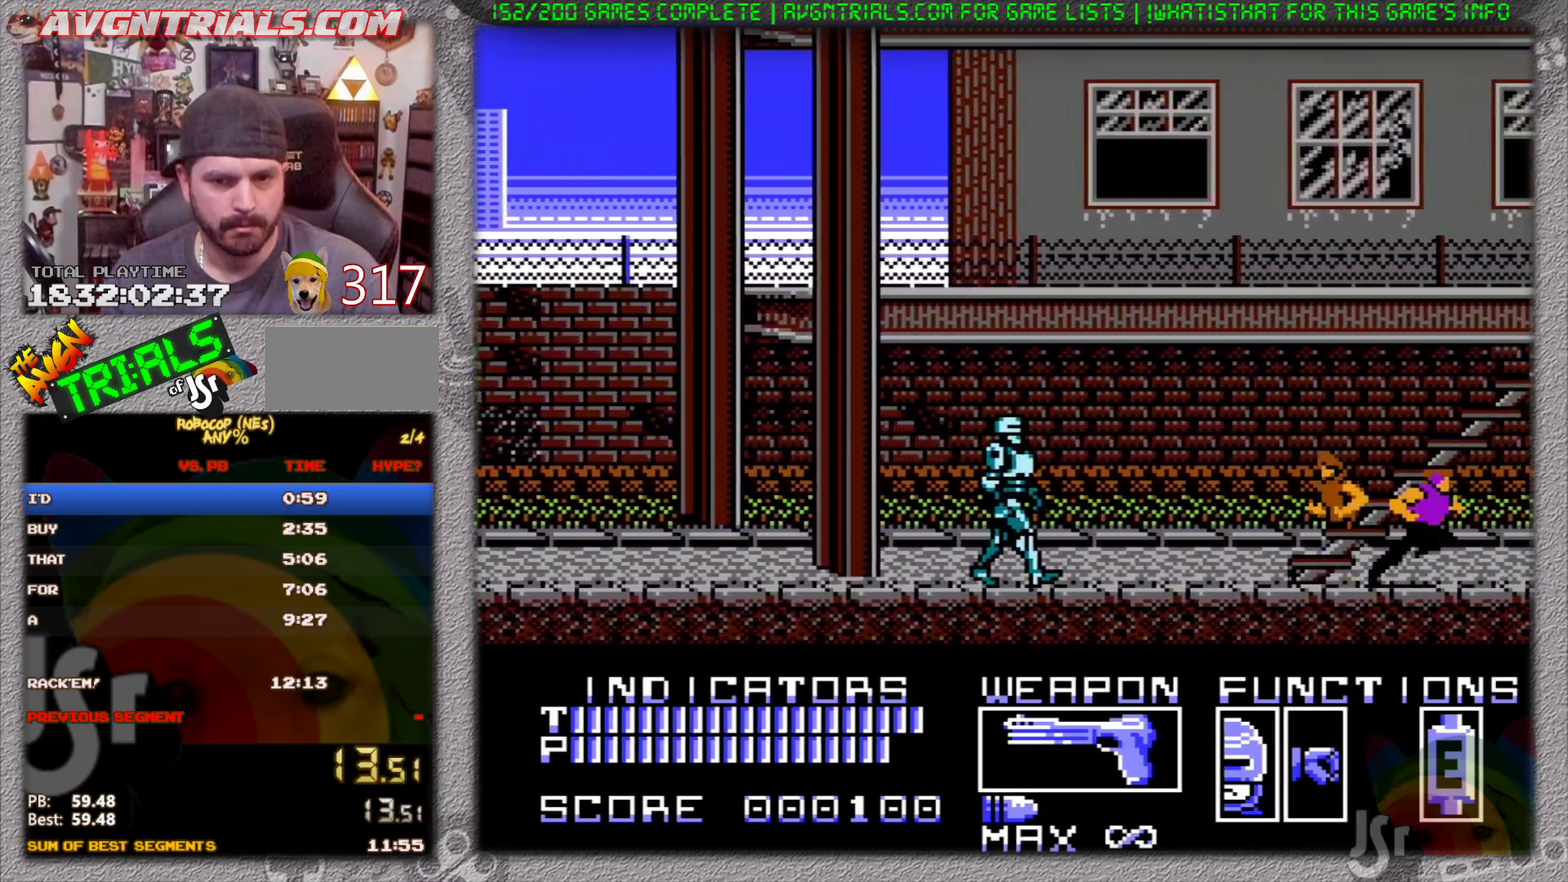
{"buttons": ["DPAD_RIGHT"], "events": [[250, "DPAD_RIGHT", "up"], [250, "SELECT", "down"], [317, "SELECT", "up"], [383, "DPAD_RIGHT", "down"]]}
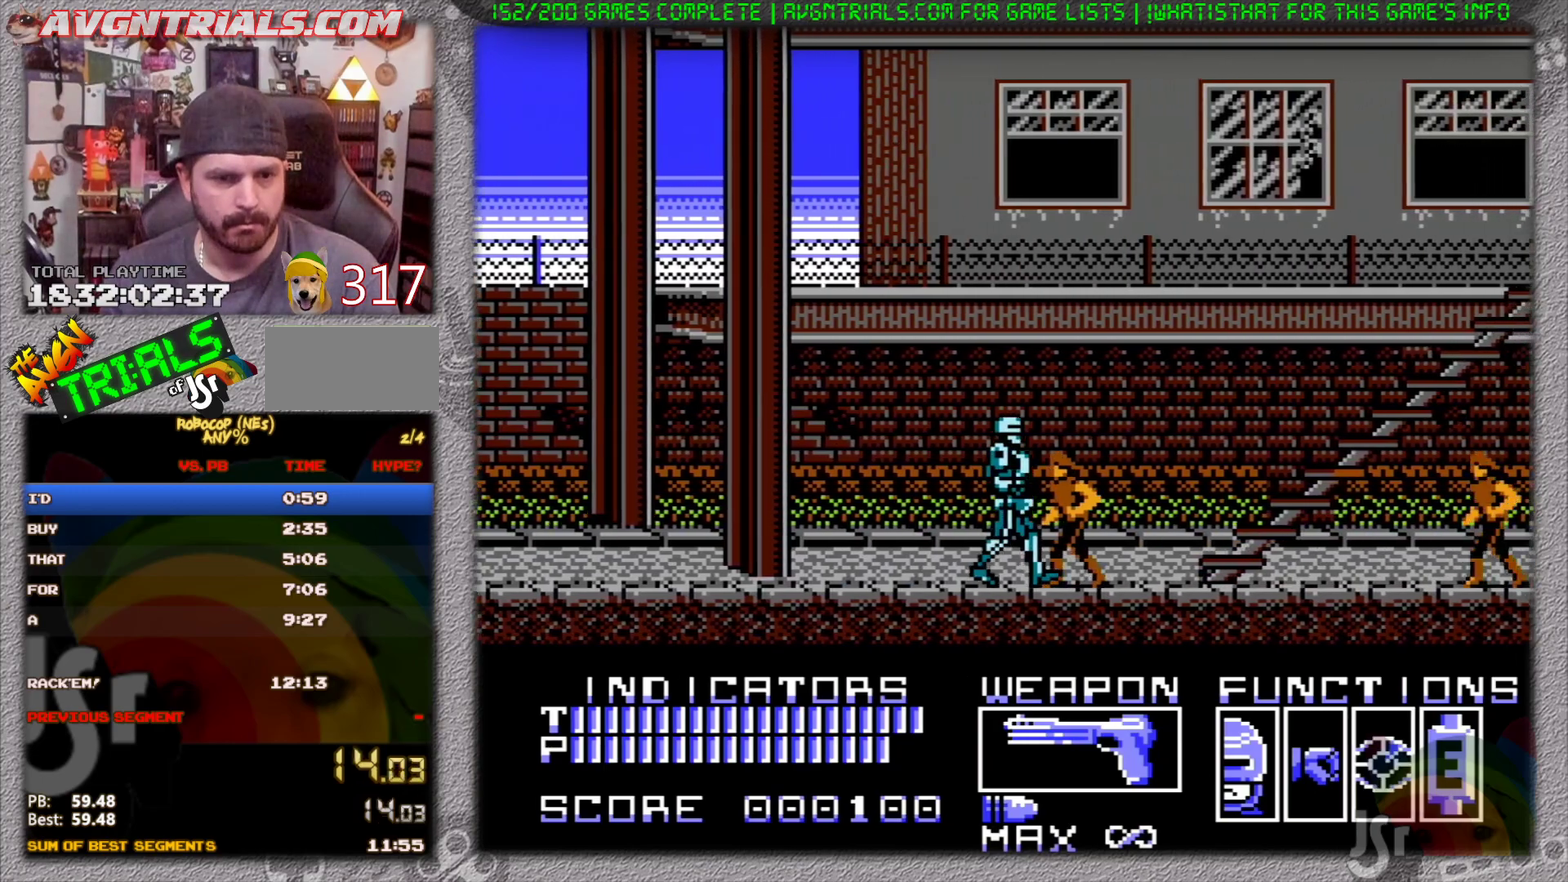
{"buttons": ["DPAD_RIGHT"], "events": []}